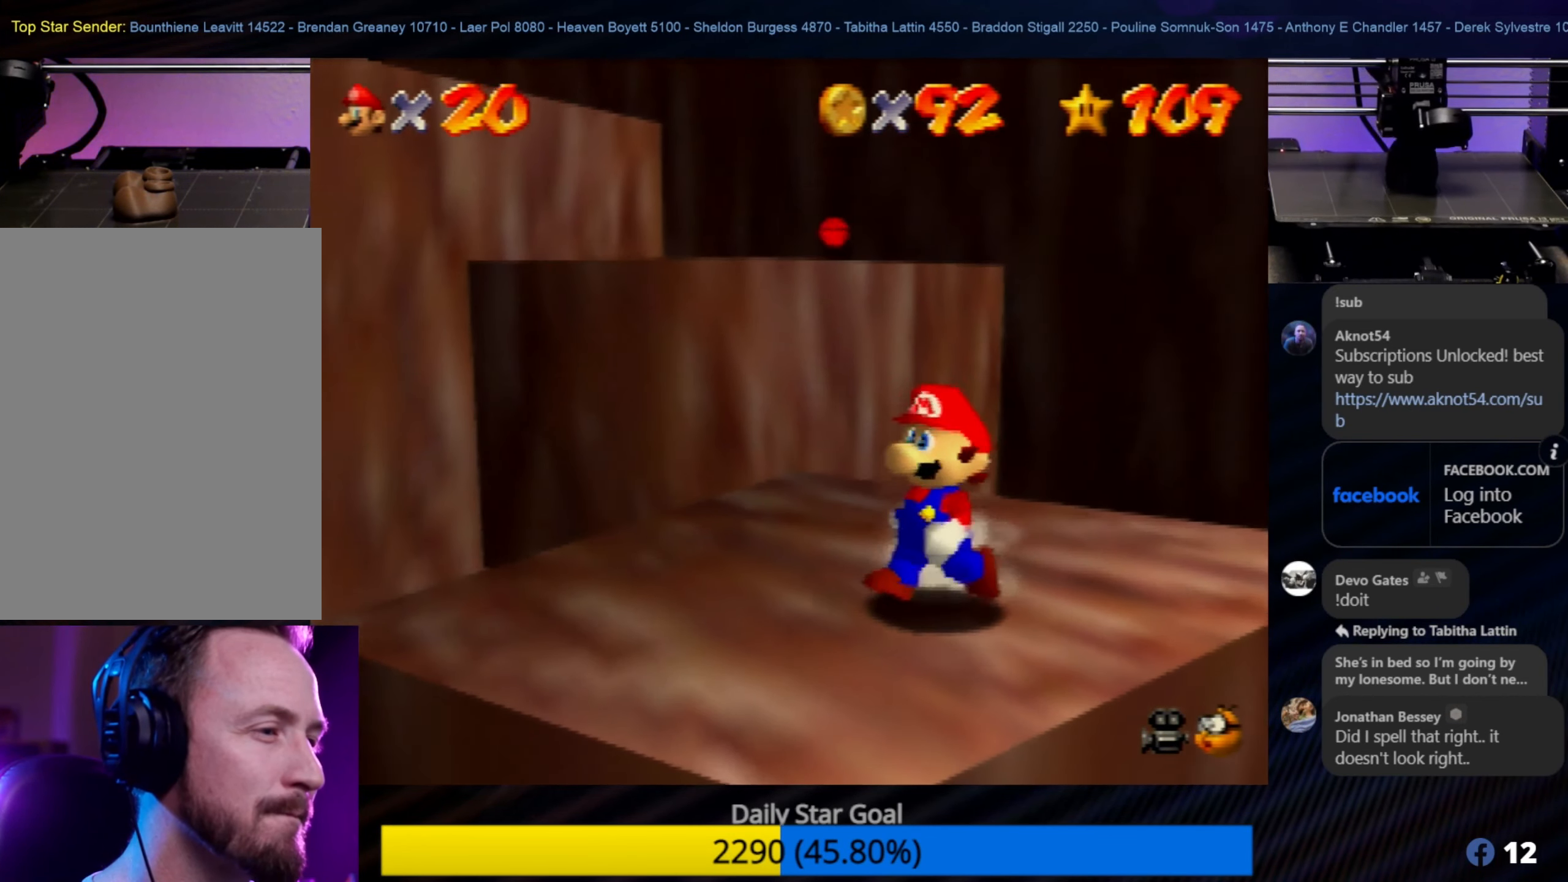
Gameplay with a controller (Nintendo layout); each line is a JSON object with the inputs held at the frame after it. "events" lists button and stick changes between this image and that frame as [ms after this image, input, new state], when the widget could be followed in between. Not read: L1 L3 R3.
{"buttons": [], "left_stick": "down-left", "events": [[467, "left_stick", "down-left"]]}
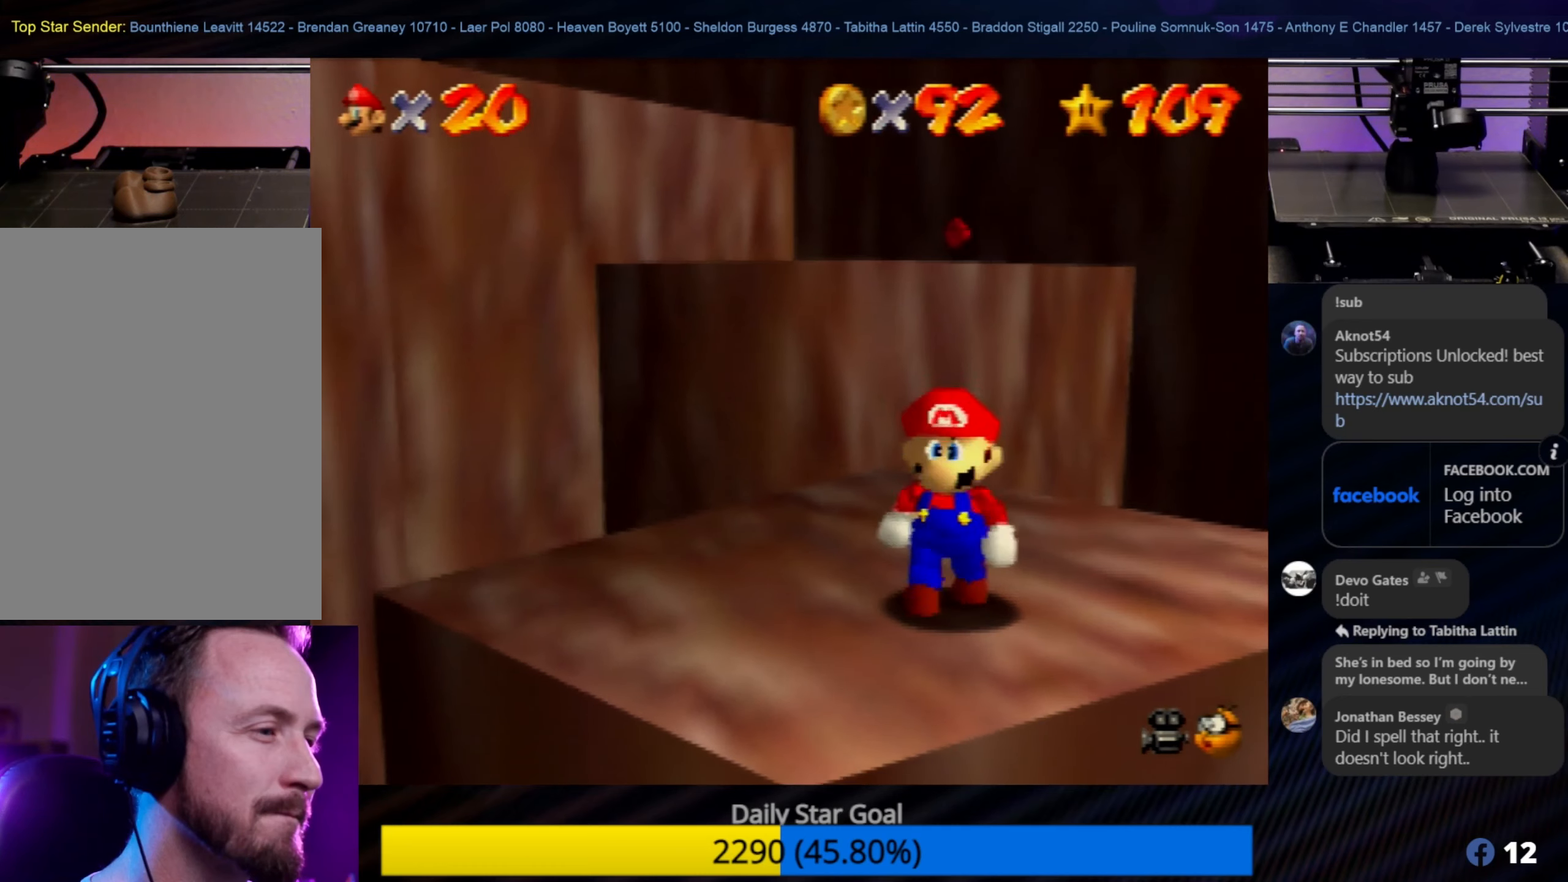
{"buttons": [], "left_stick": "center", "events": [[50, "left_stick", "center"]]}
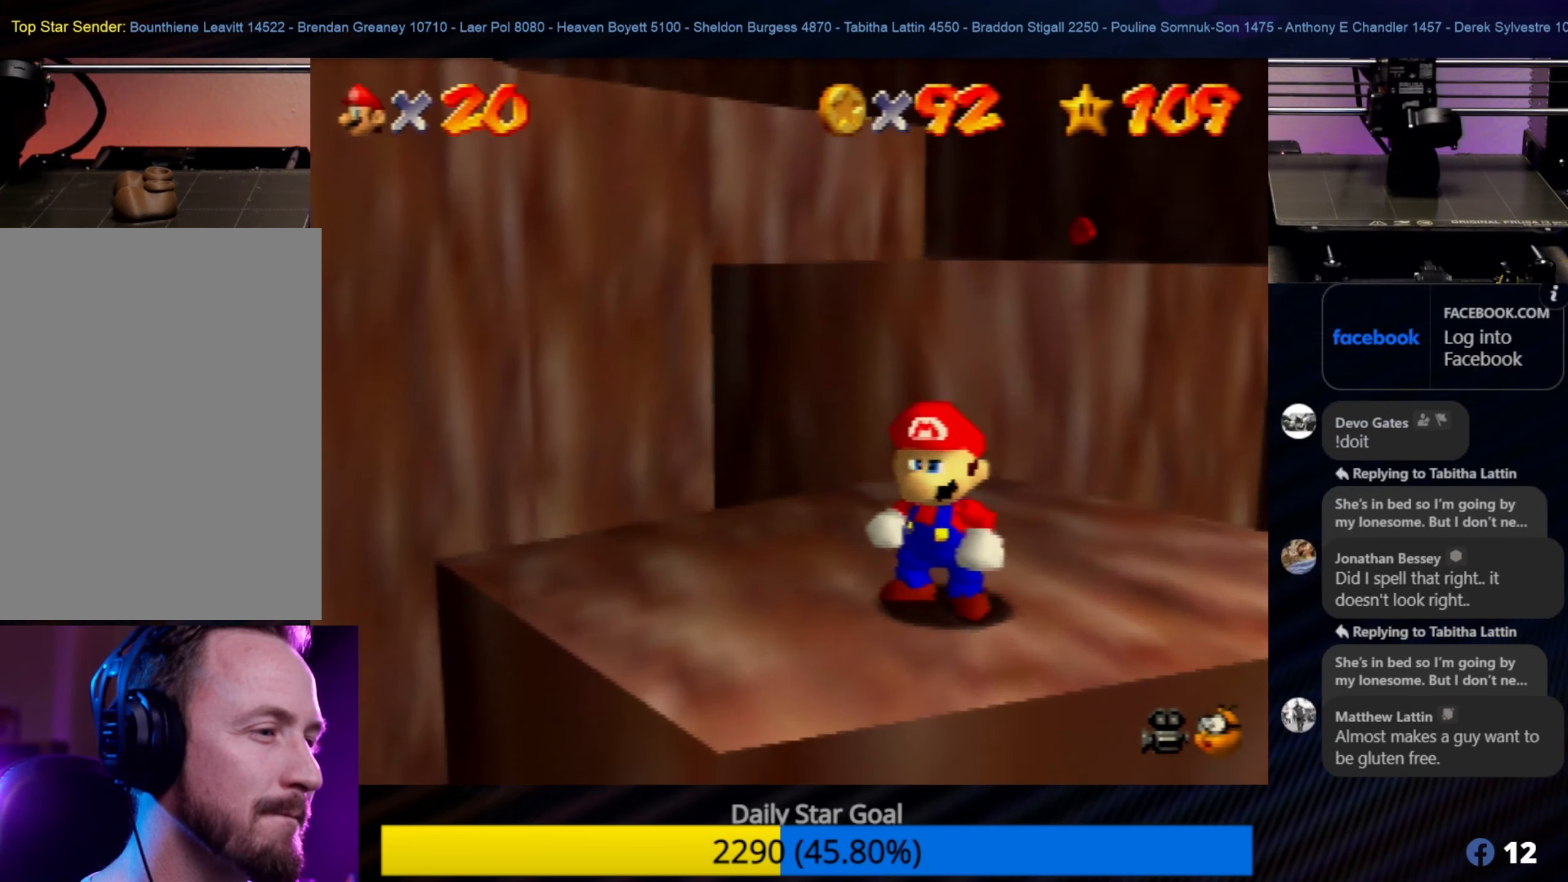
{"buttons": [], "left_stick": "center", "events": [[33, "left_stick", "down"], [100, "left_stick", "center"]]}
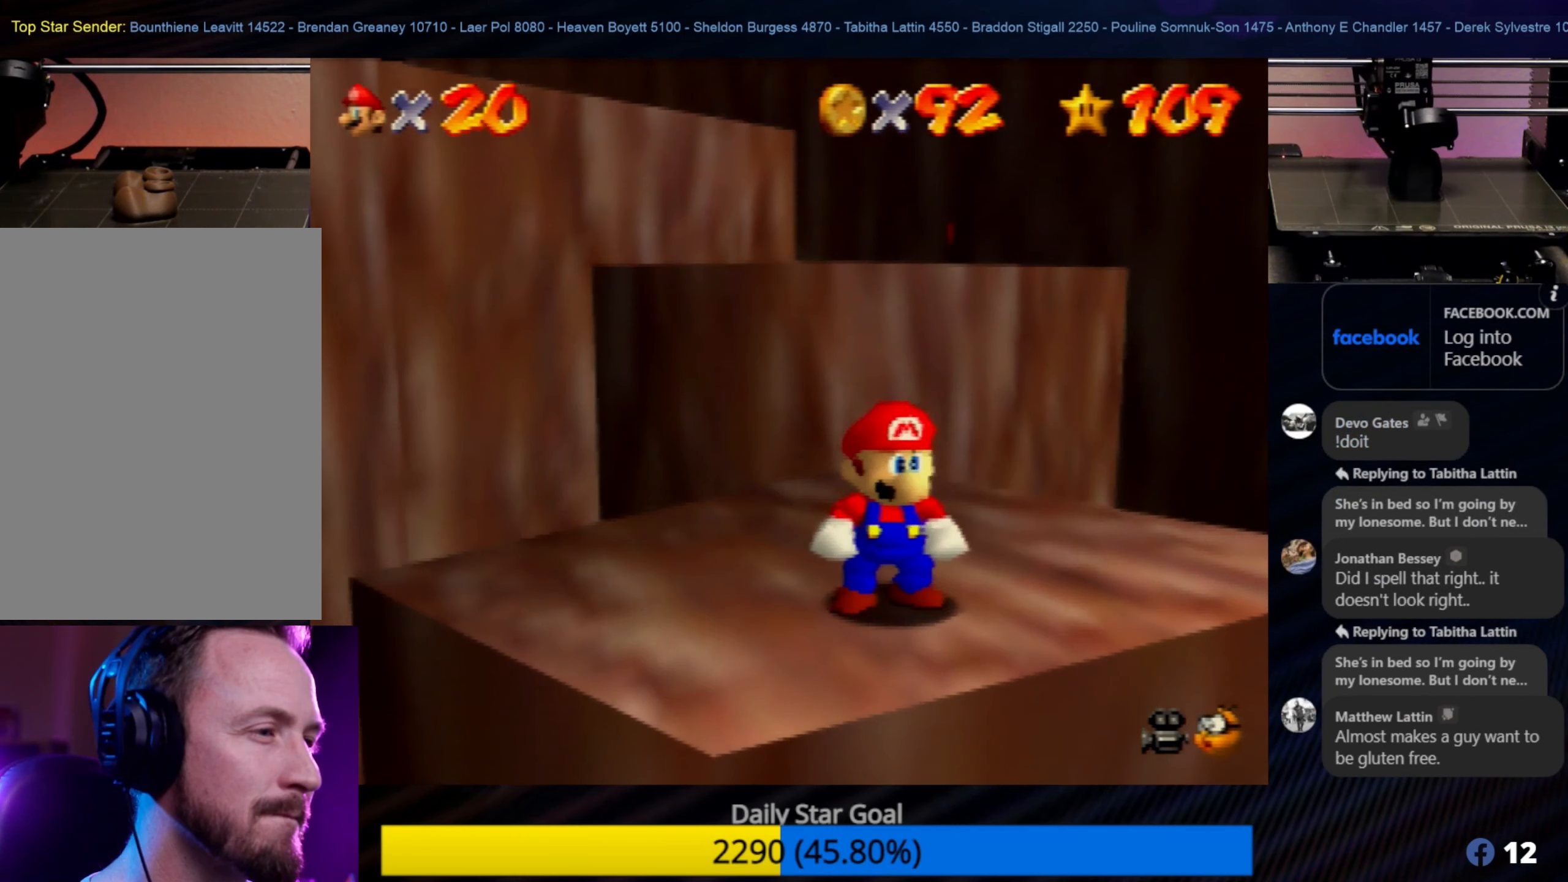
{"buttons": [], "left_stick": "center", "events": []}
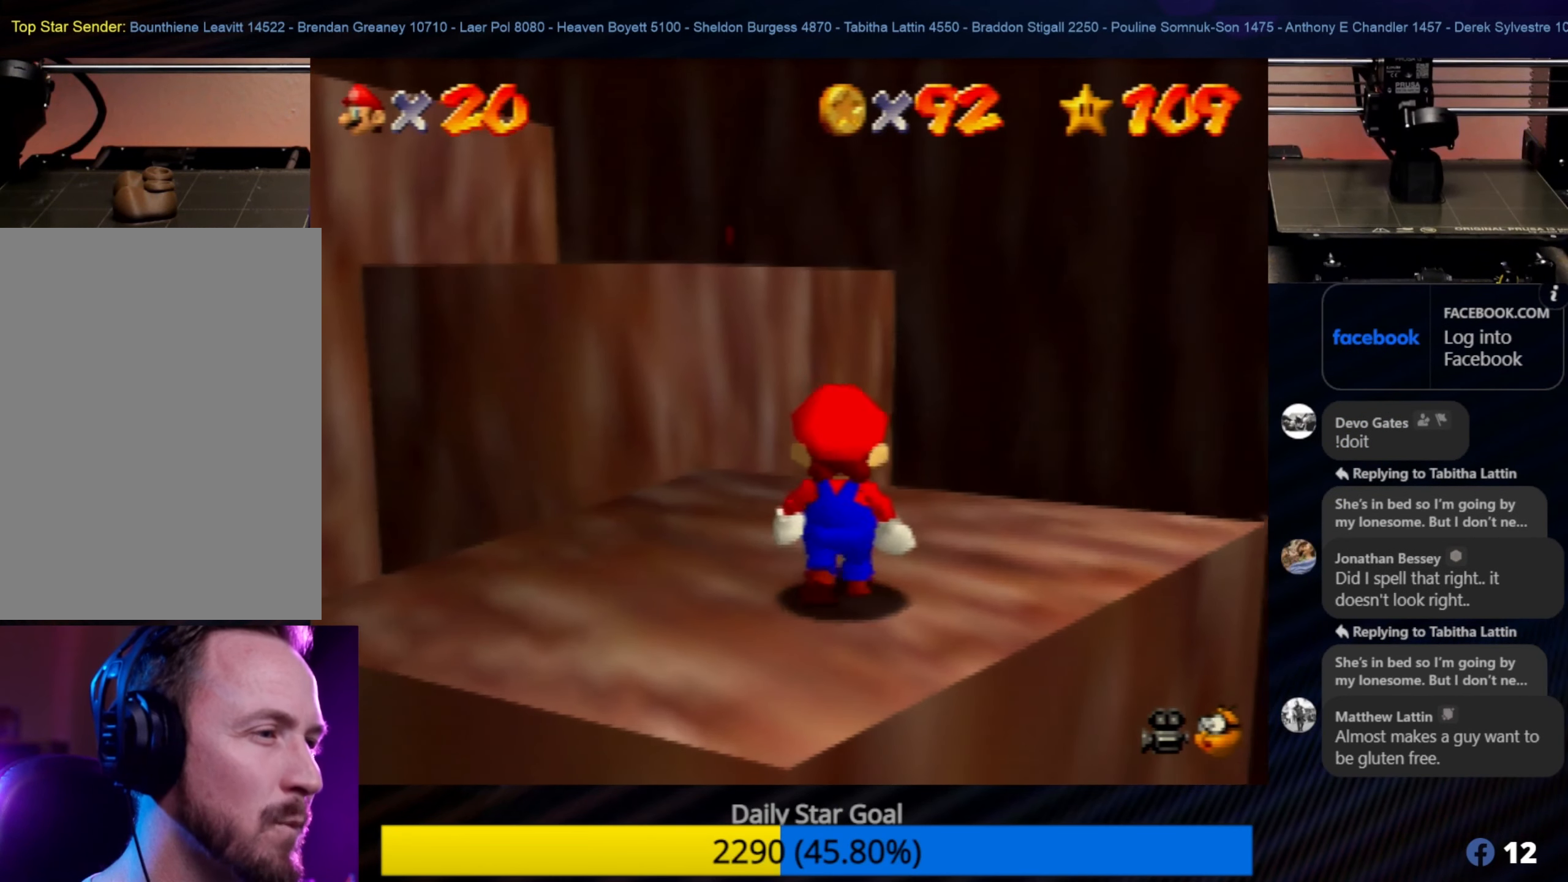
{"buttons": [], "left_stick": "center", "events": []}
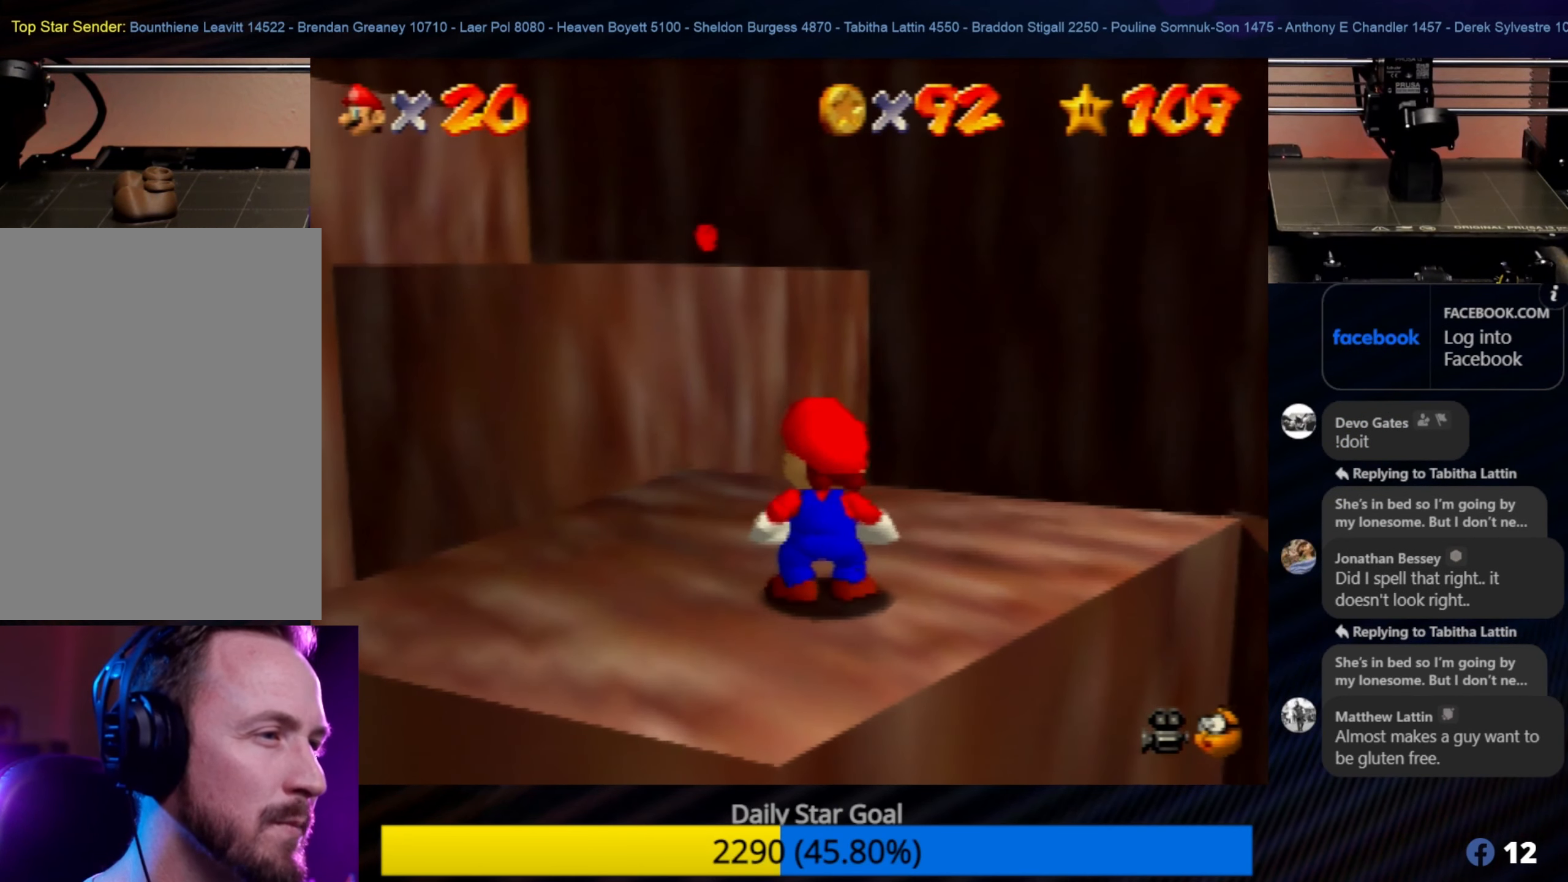
{"buttons": [], "left_stick": "center", "events": []}
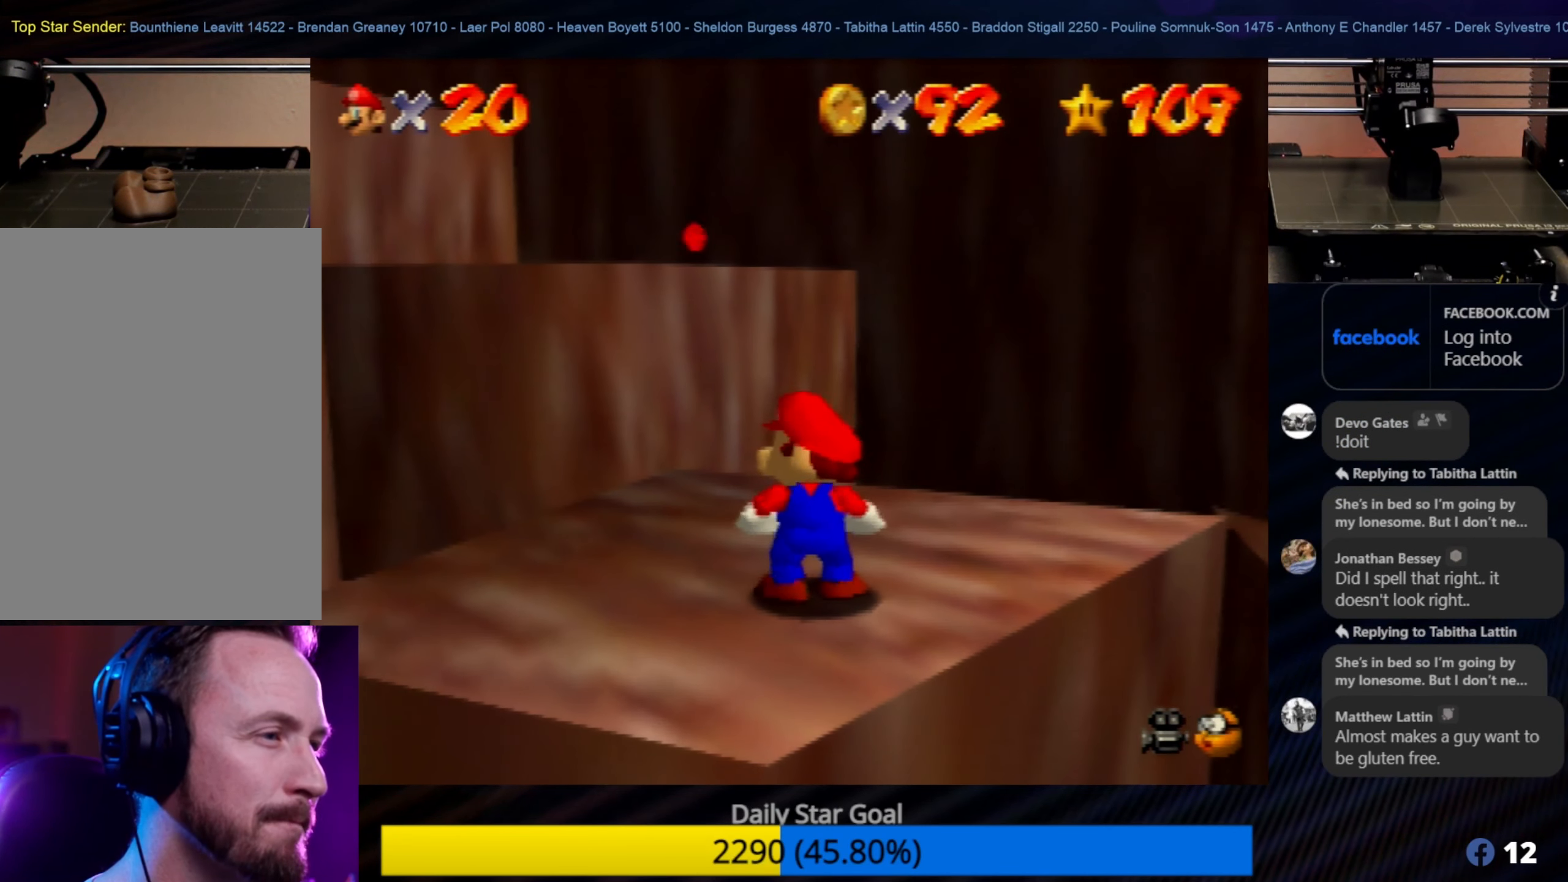
{"buttons": [], "left_stick": "center", "events": []}
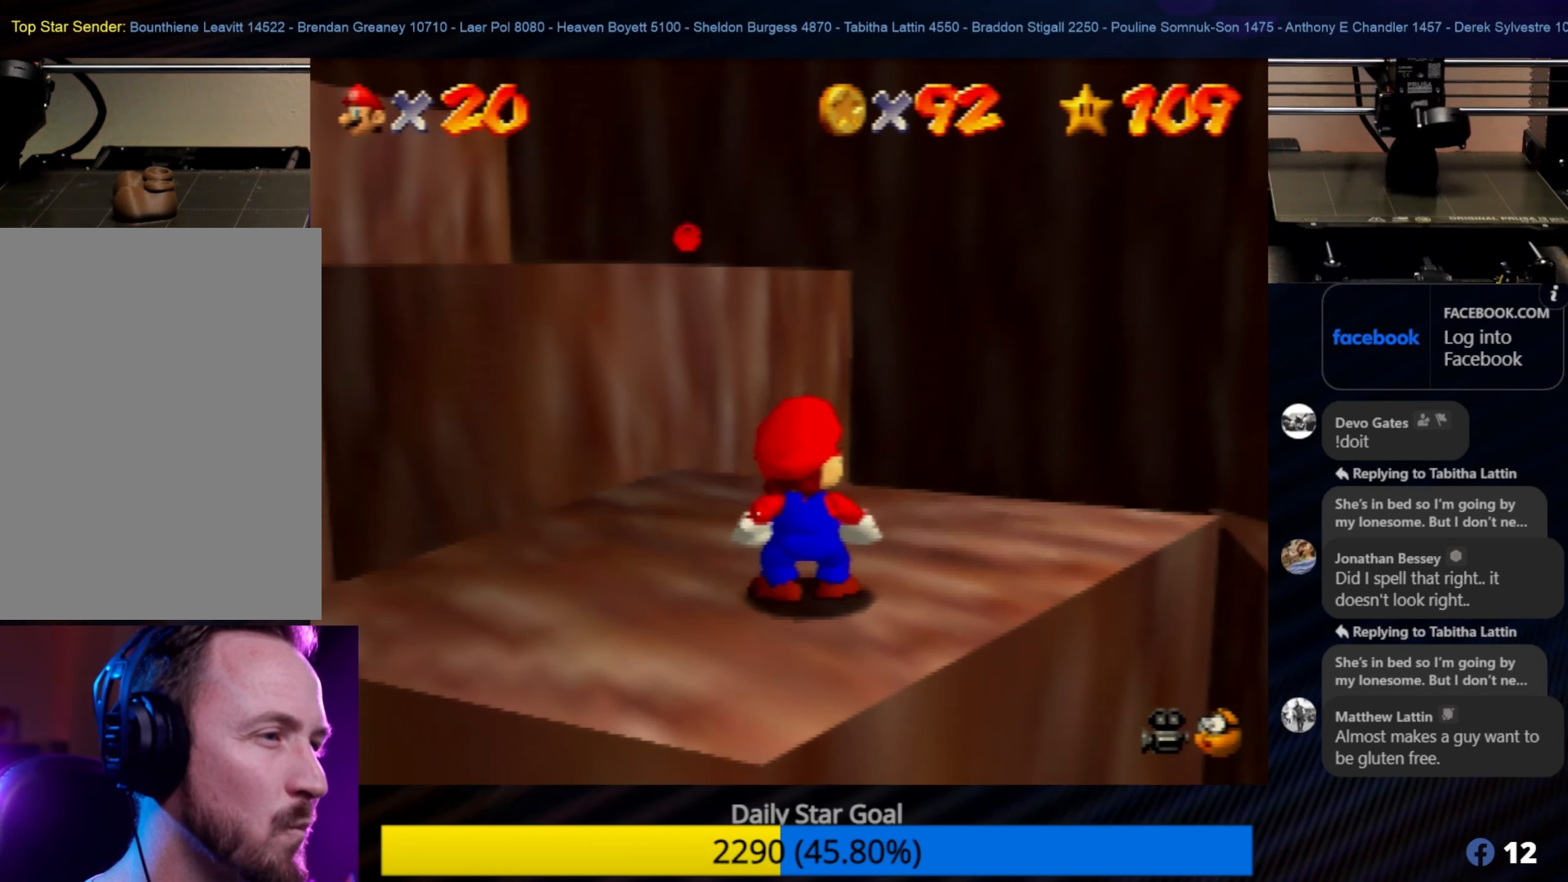
{"buttons": [], "left_stick": "center", "events": []}
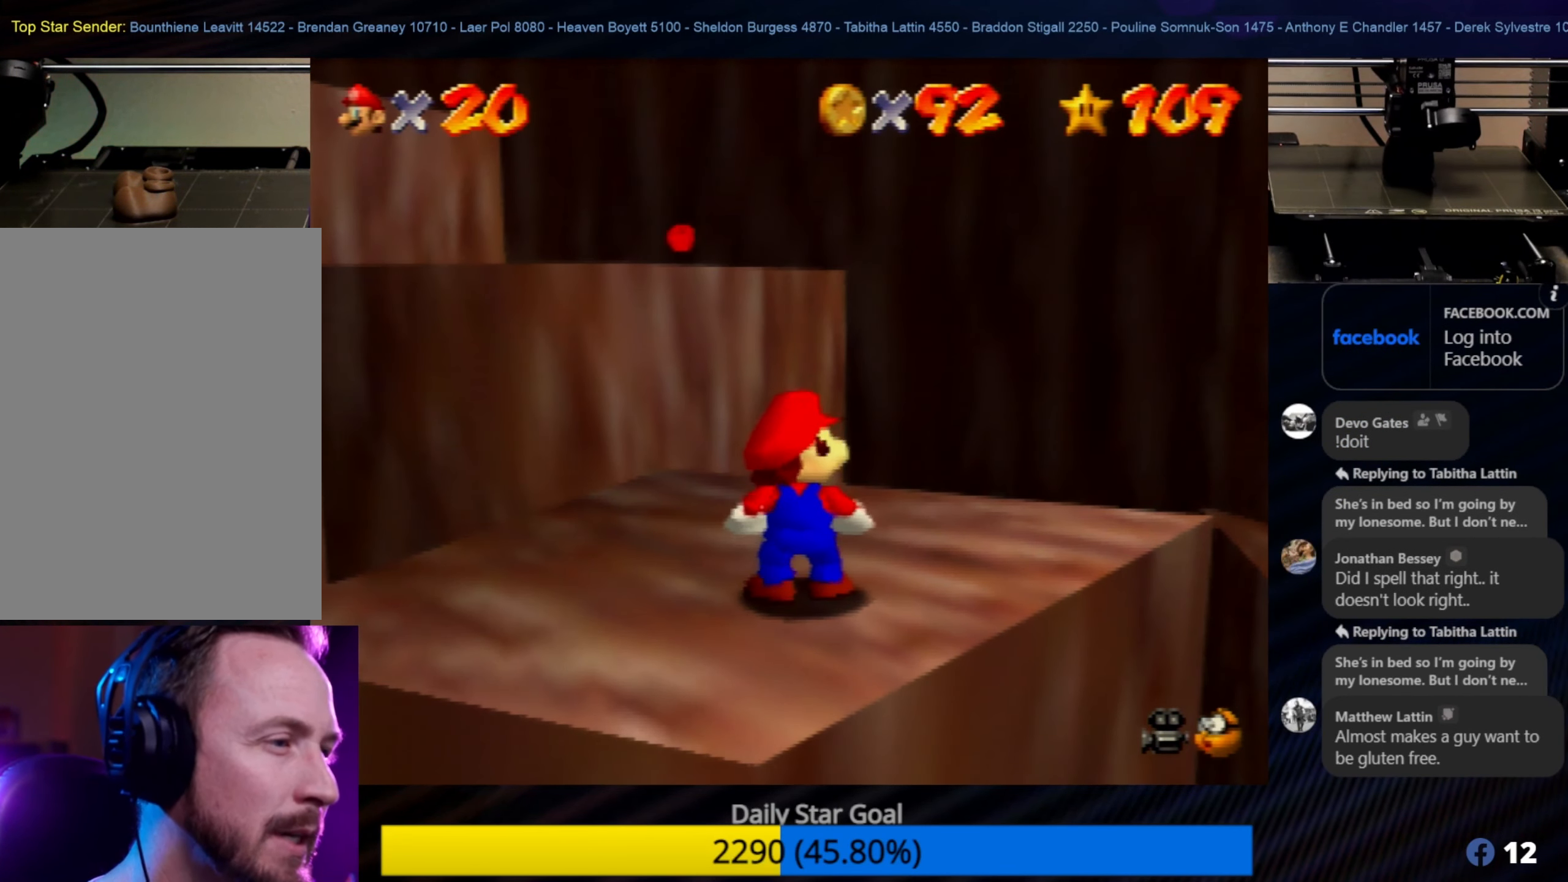
{"buttons": [], "left_stick": "center", "events": []}
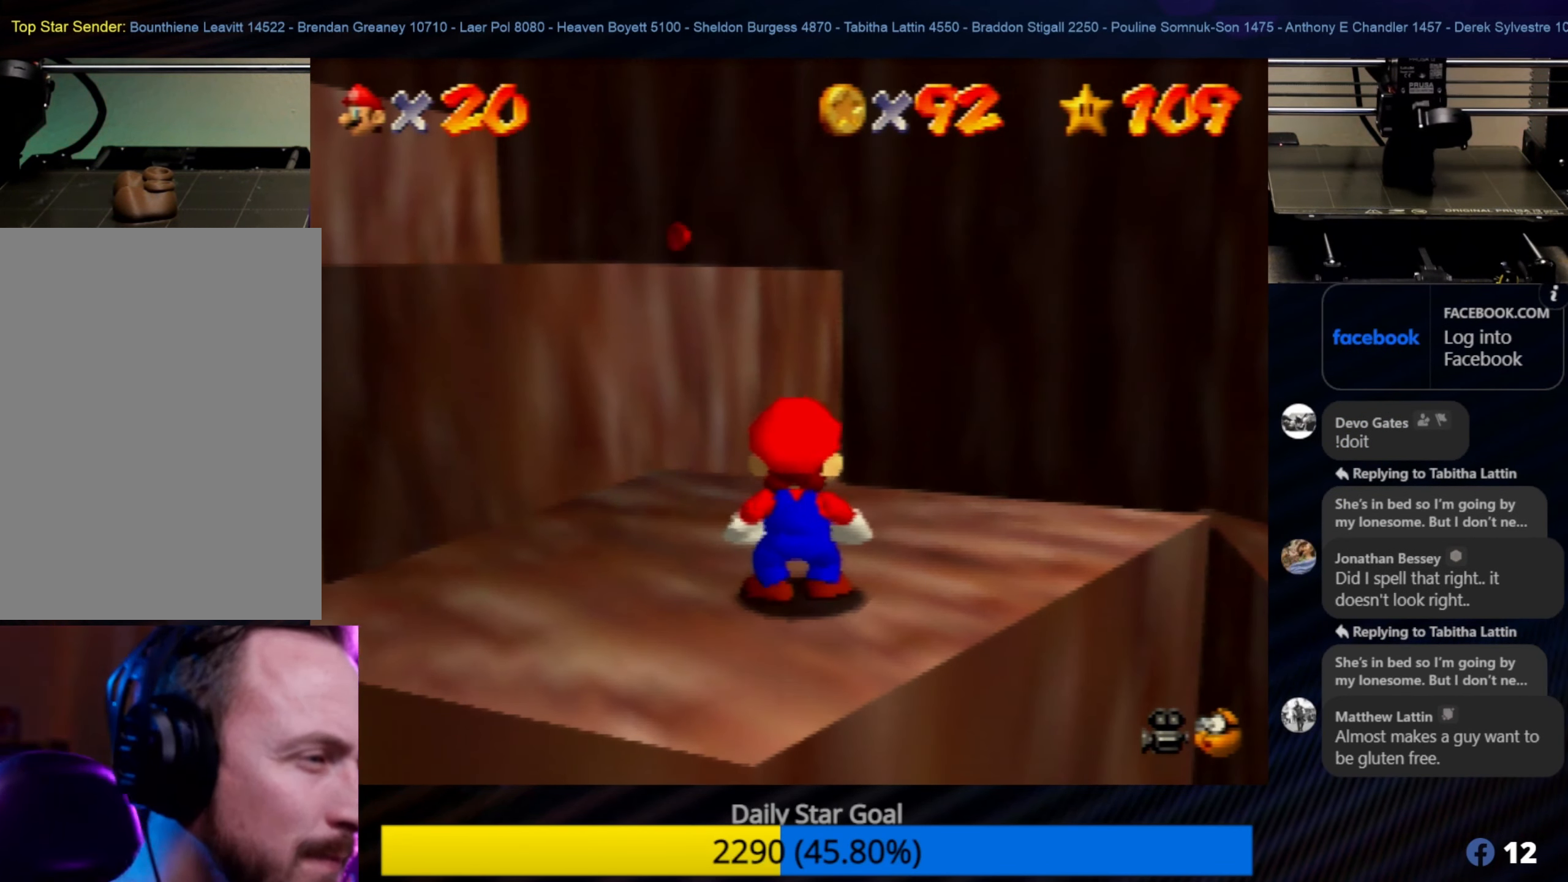
{"buttons": [], "left_stick": "center", "events": []}
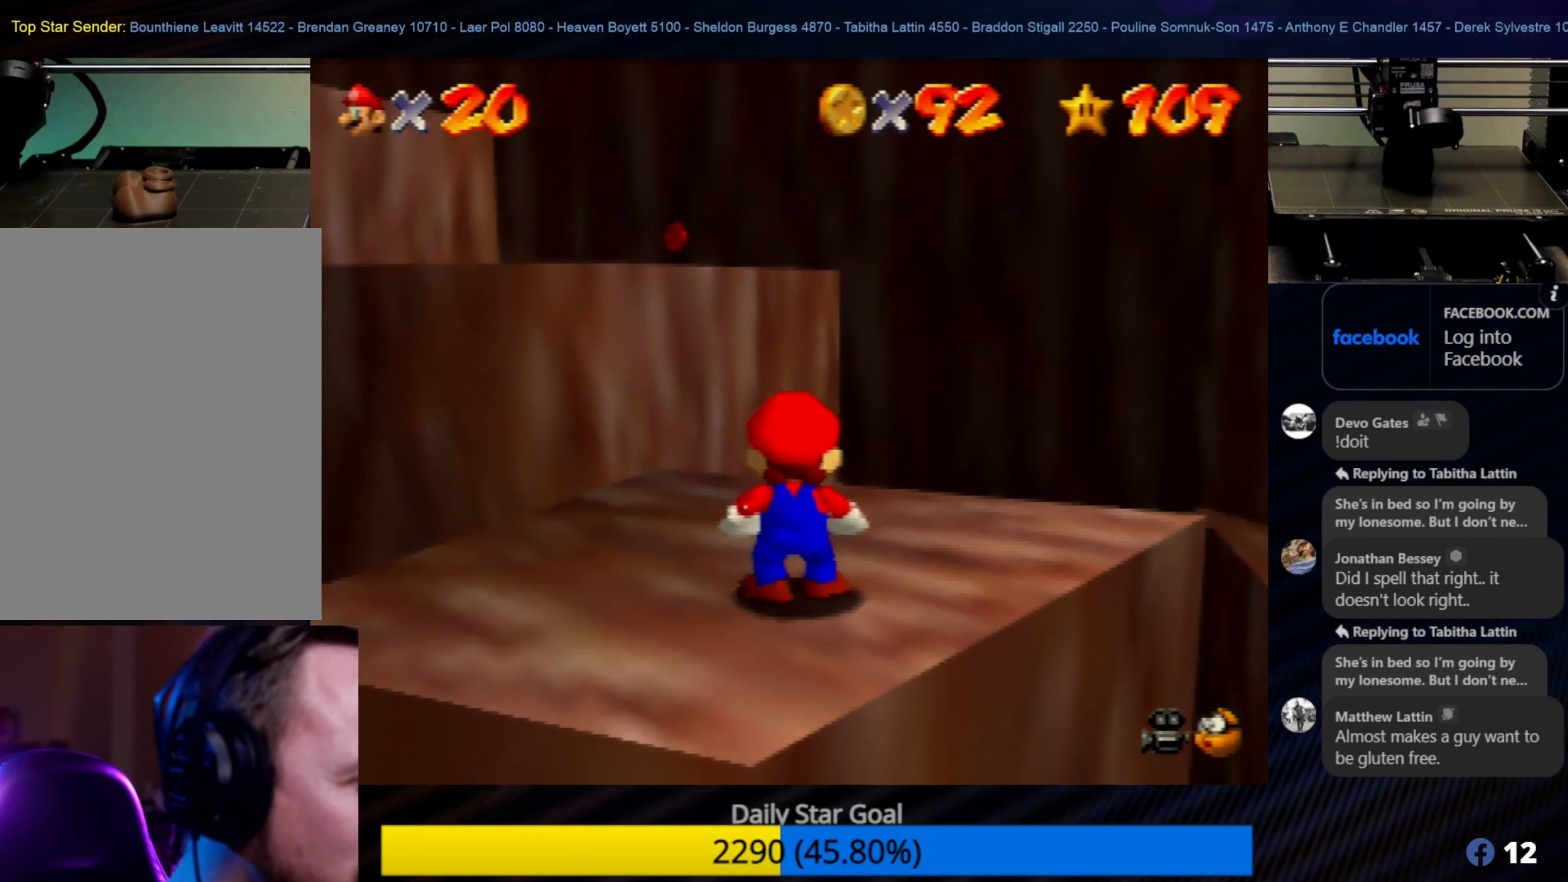
{"buttons": [], "left_stick": "center", "events": []}
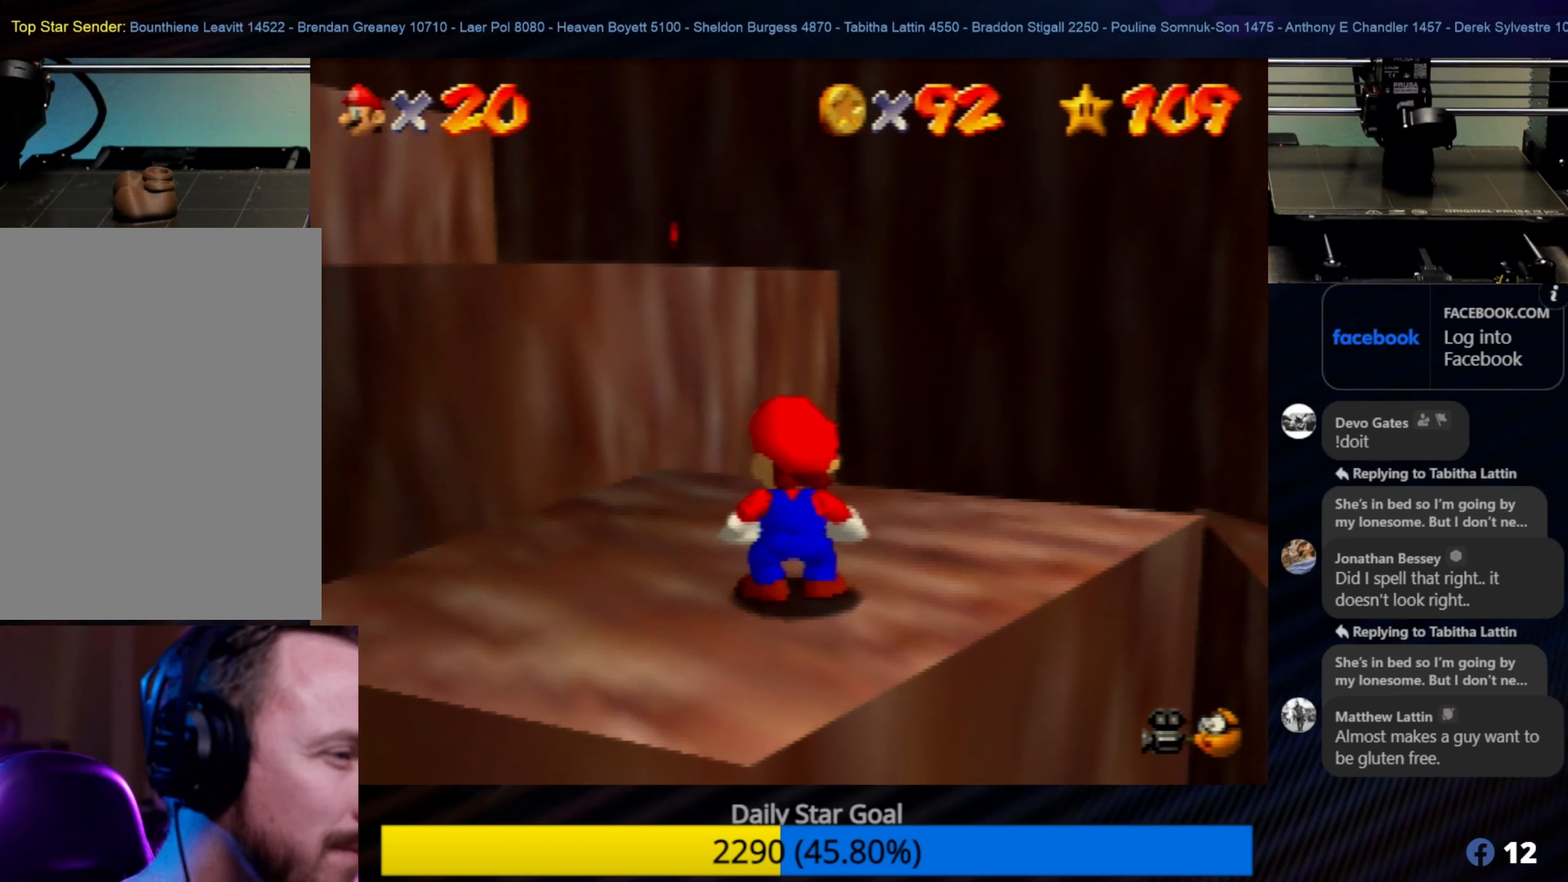
{"buttons": [], "left_stick": "center", "events": []}
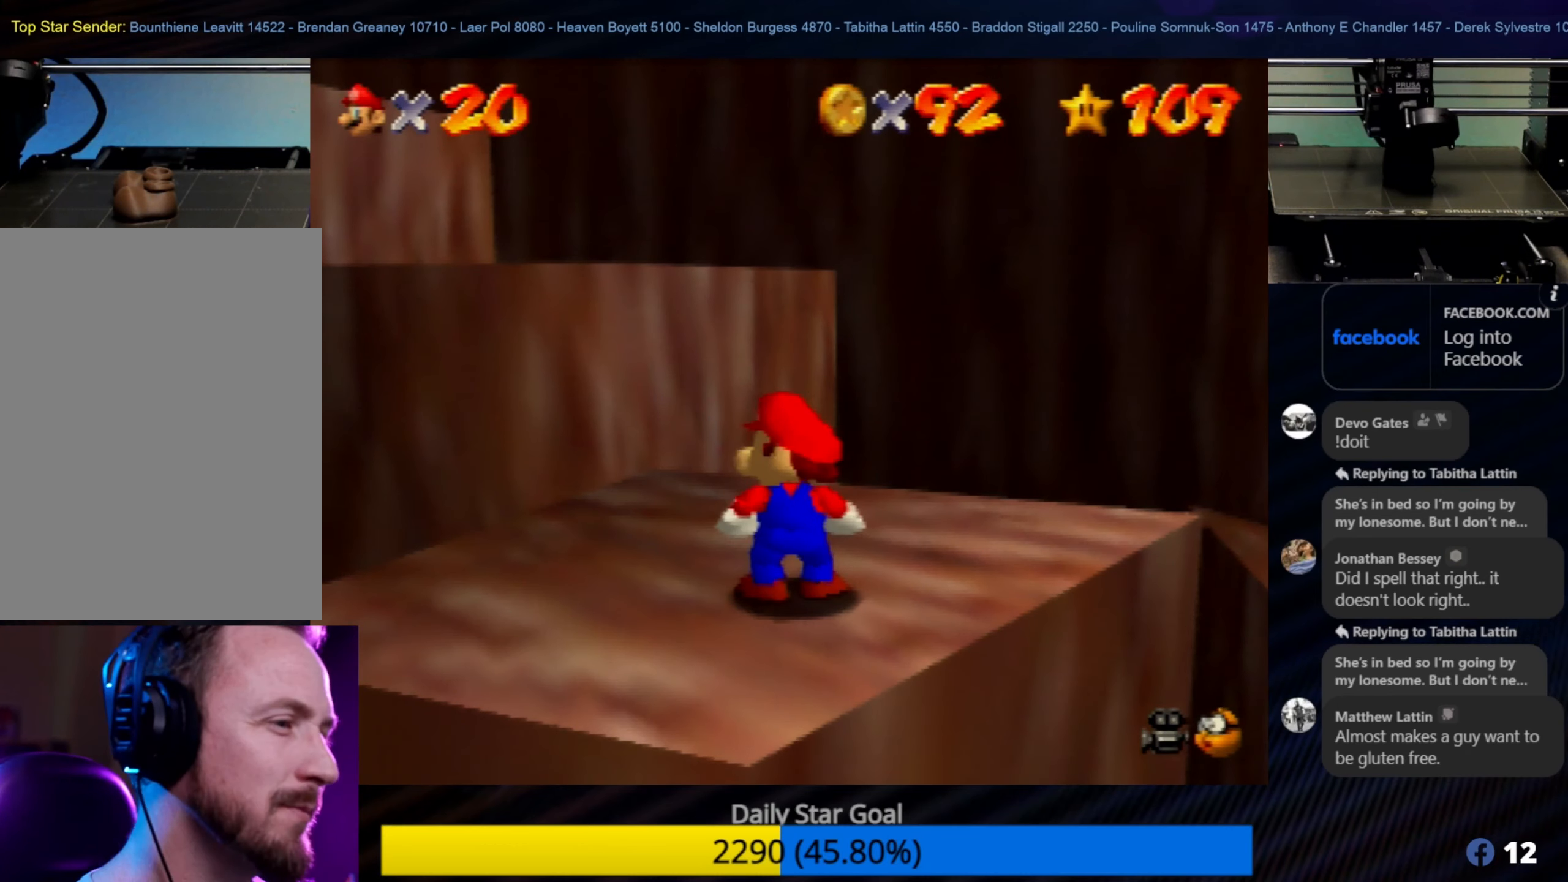
{"buttons": ["C_RIGHT"], "left_stick": "center", "events": [[484, "C_RIGHT", "down"]]}
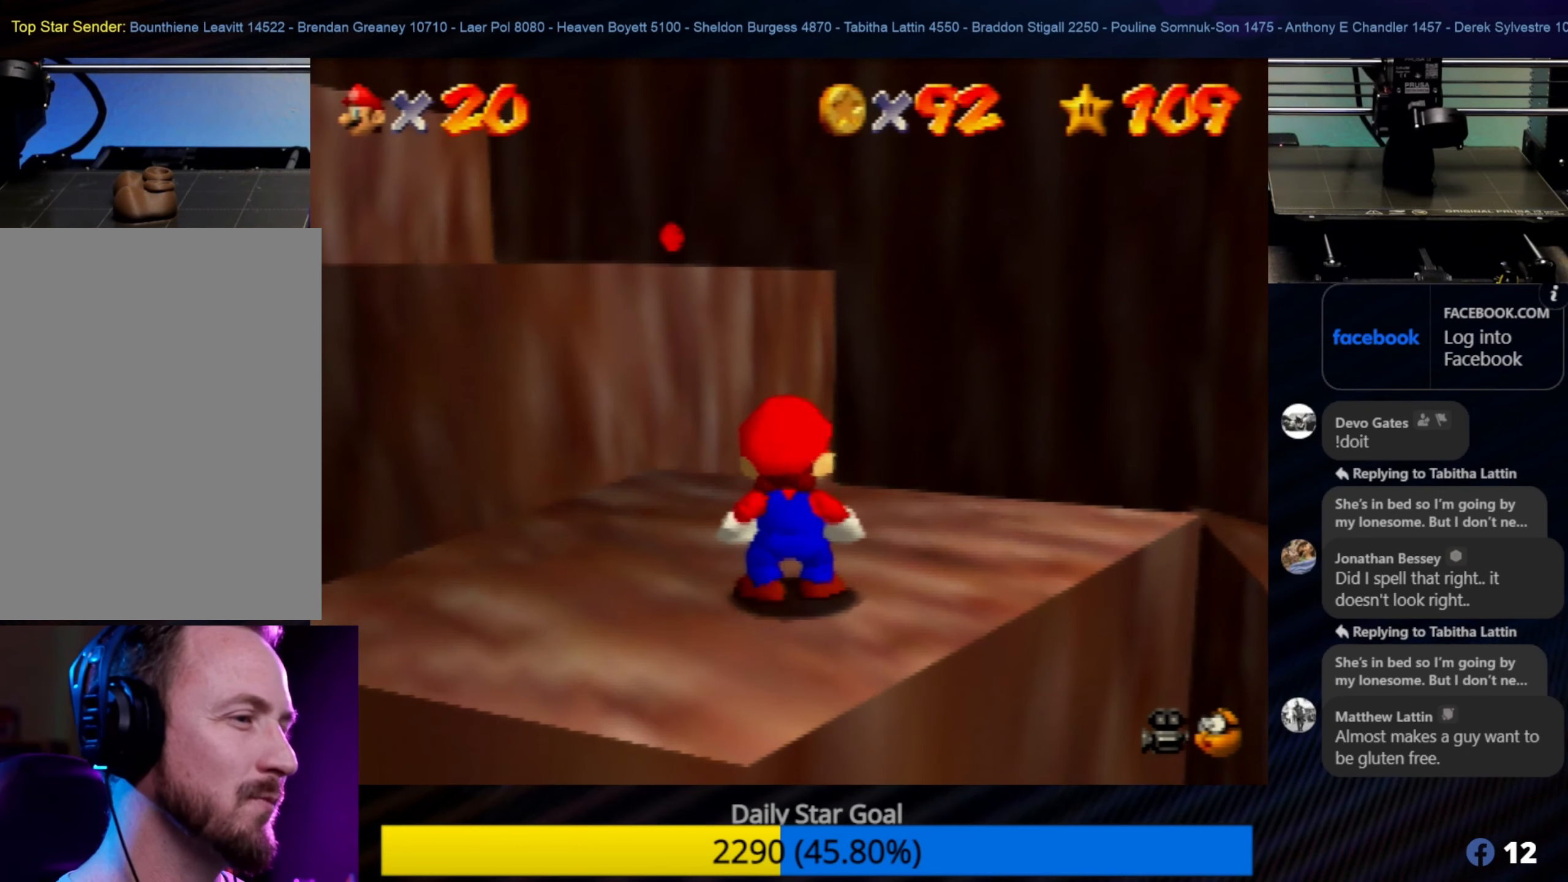
{"buttons": [], "left_stick": "center", "events": [[67, "C_RIGHT", "up"]]}
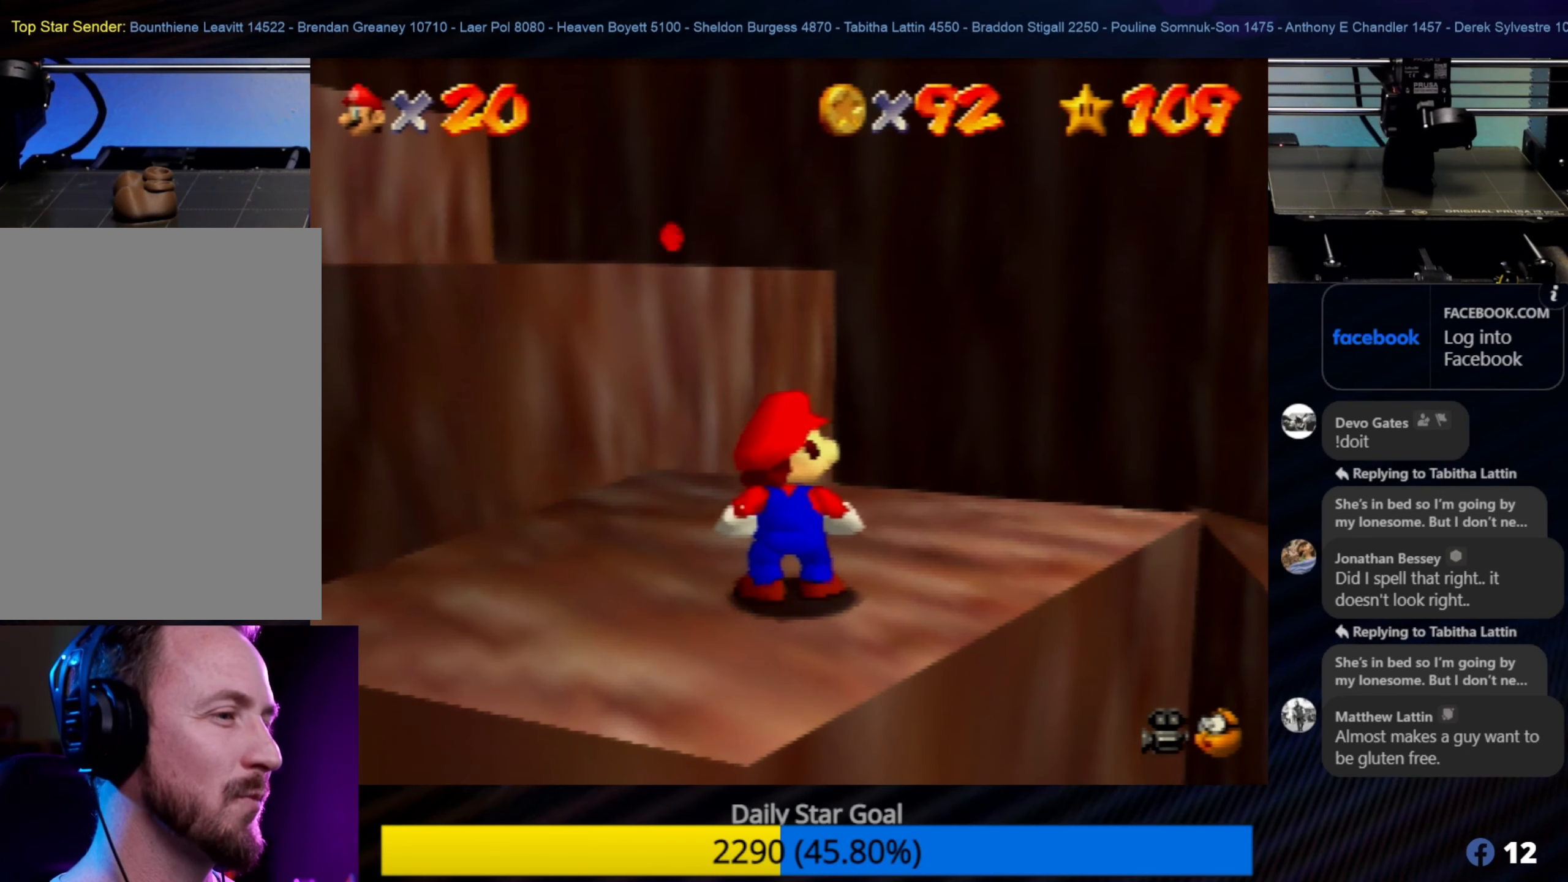
{"buttons": [], "left_stick": "center", "events": [[167, "left_stick", "up-left"], [284, "left_stick", "center"]]}
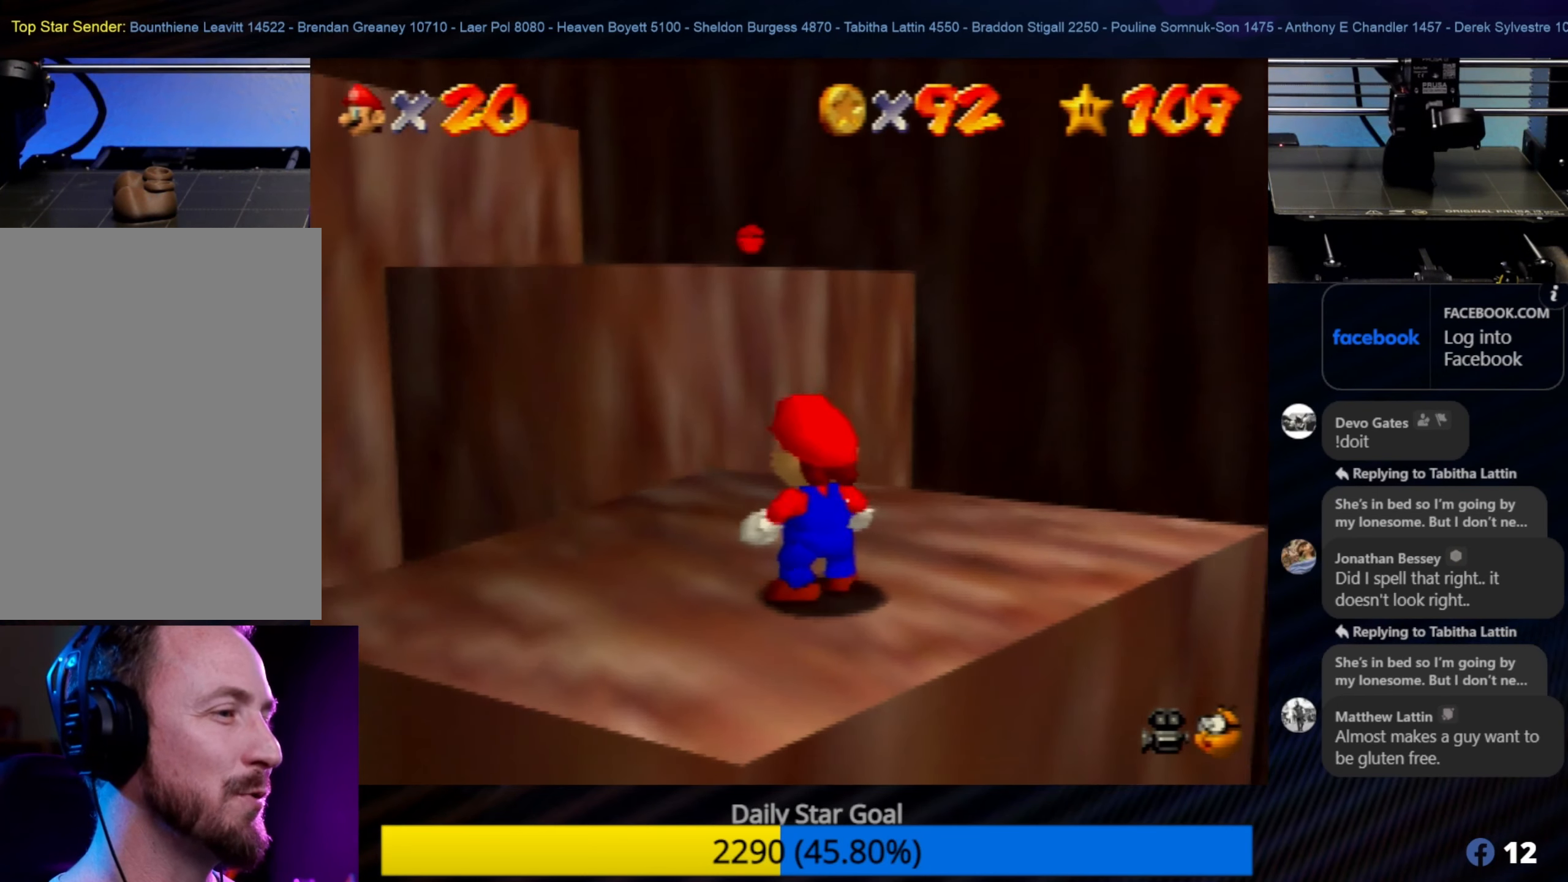
{"buttons": [], "left_stick": "center", "events": []}
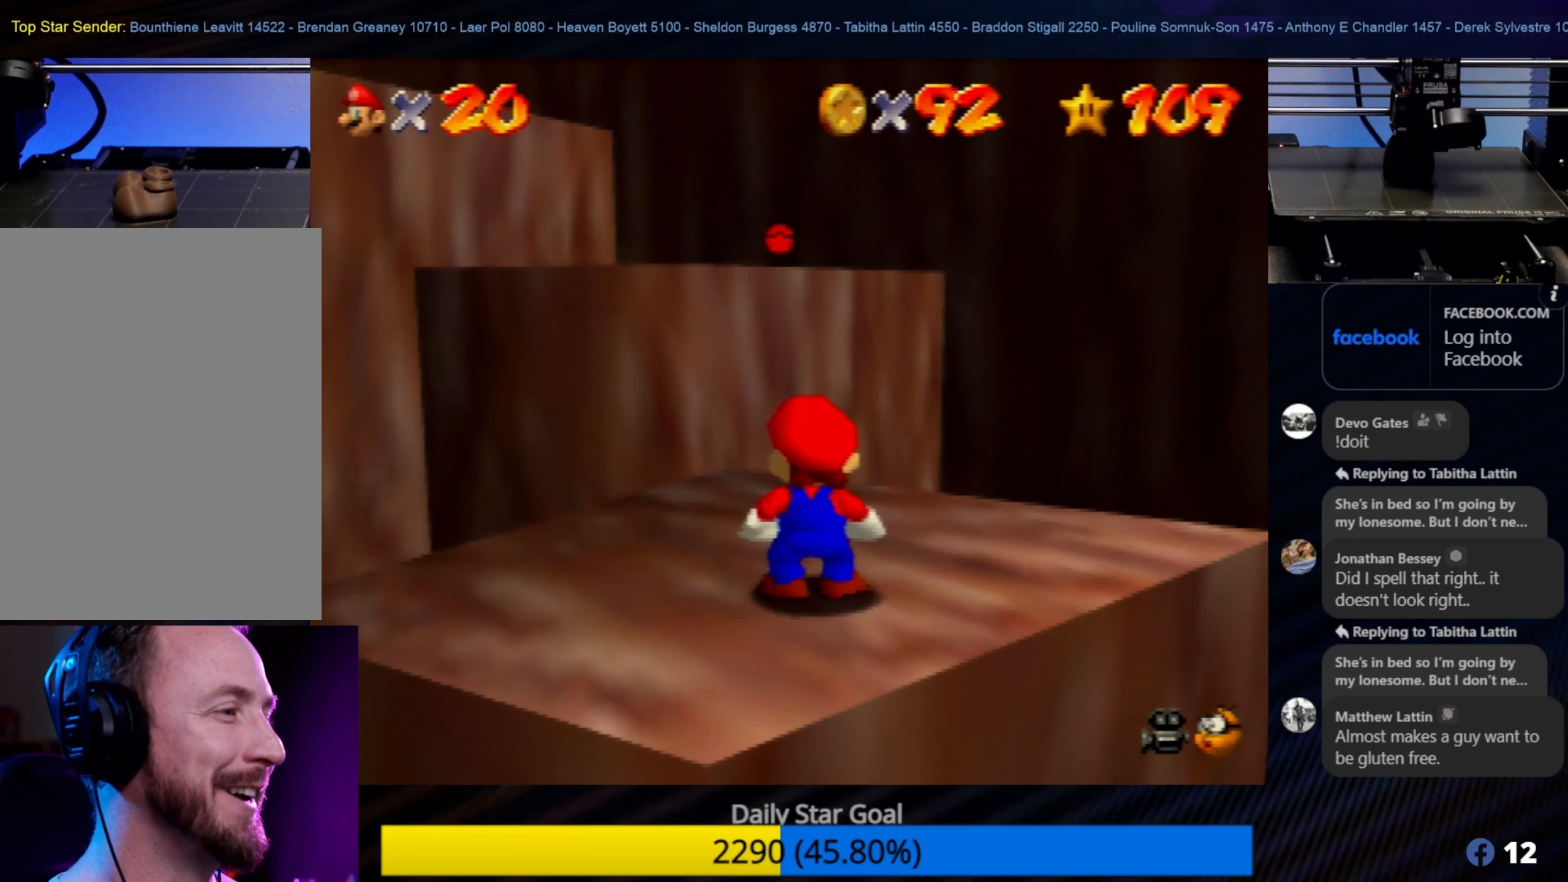
{"buttons": [], "left_stick": "center", "events": [[217, "A", "down"], [417, "A", "up"]]}
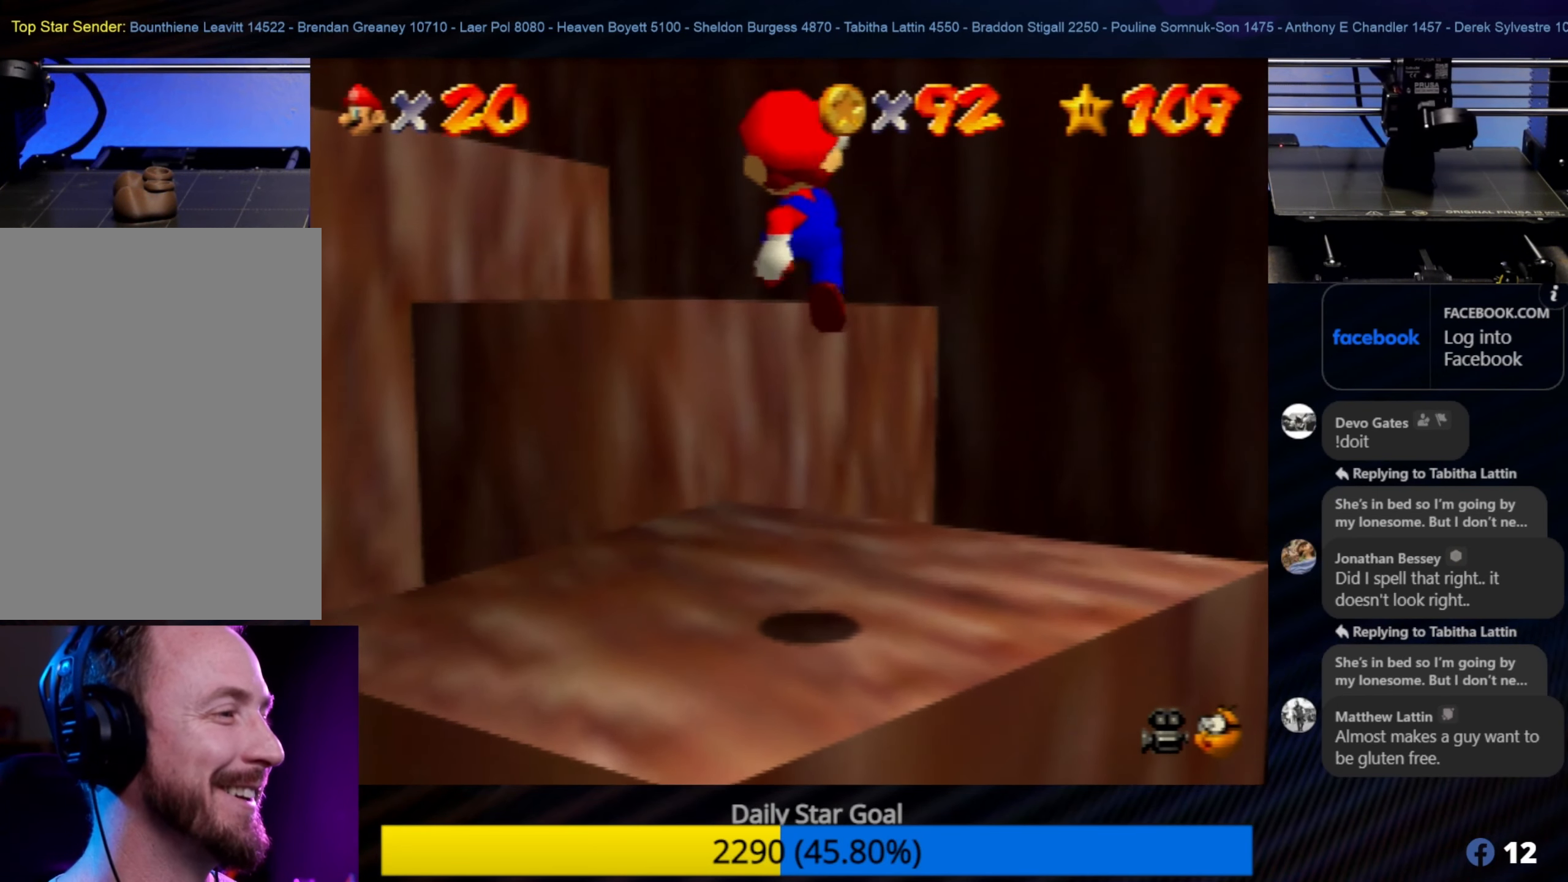
{"buttons": [], "left_stick": "center", "events": []}
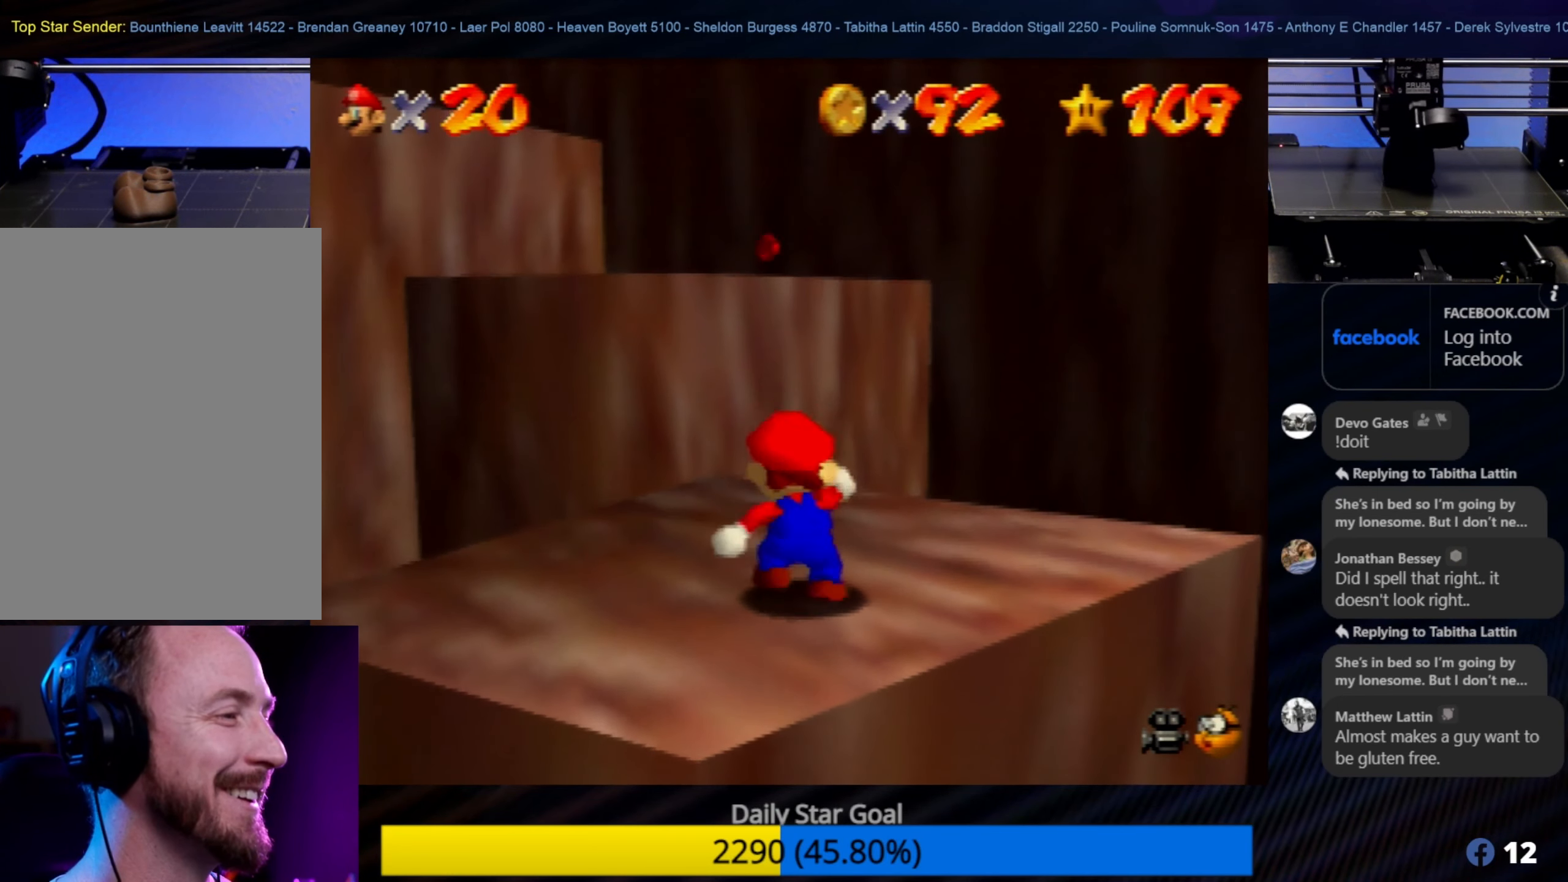
{"buttons": [], "left_stick": "center", "events": []}
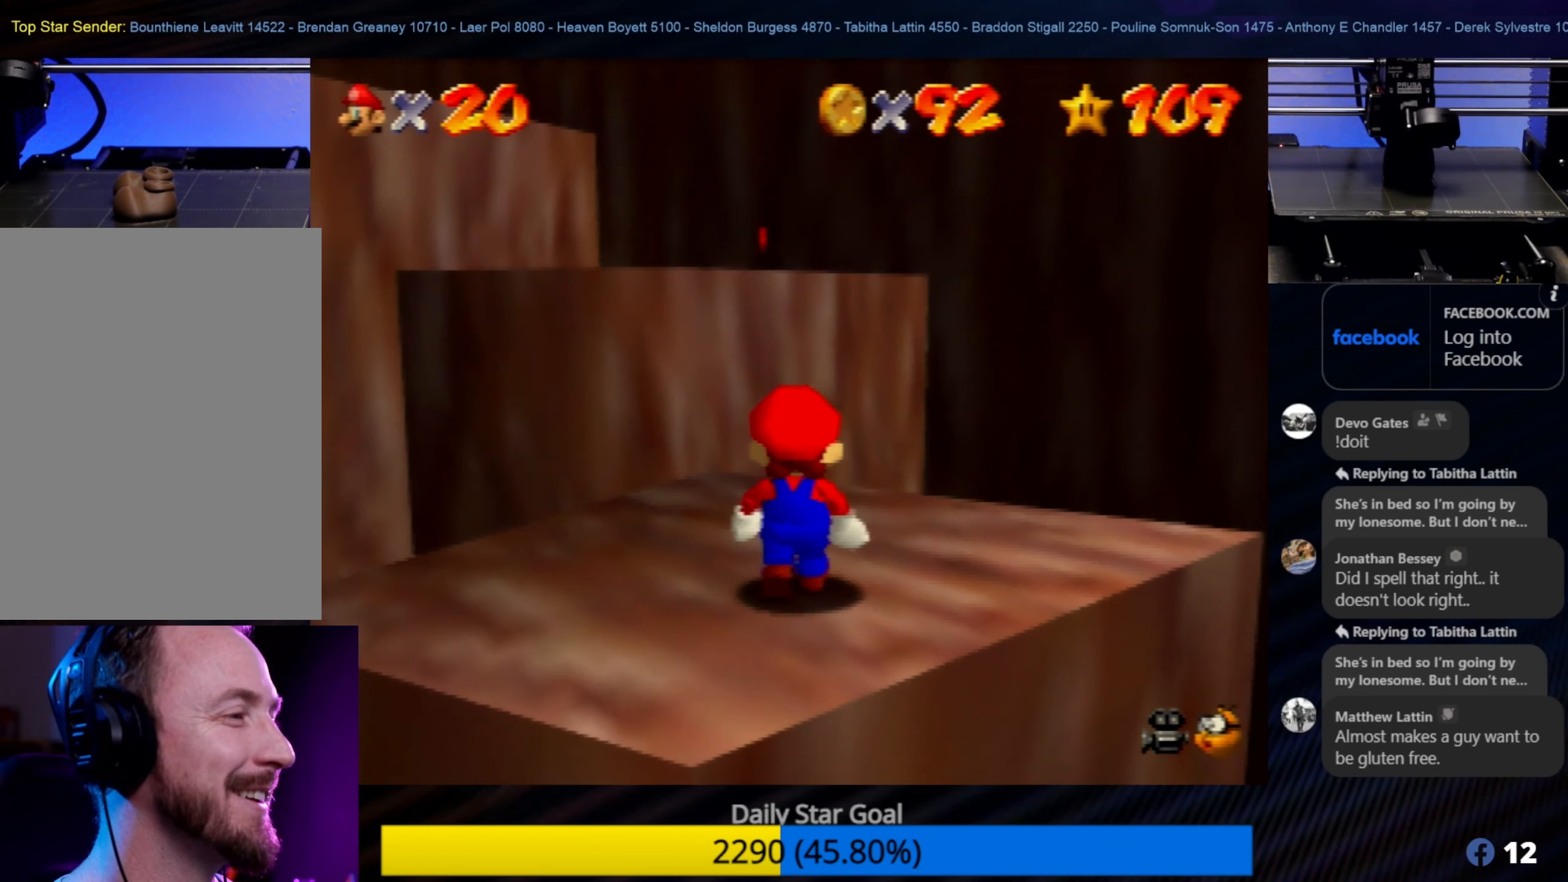
{"buttons": [], "left_stick": "up", "events": [[384, "left_stick", "up"]]}
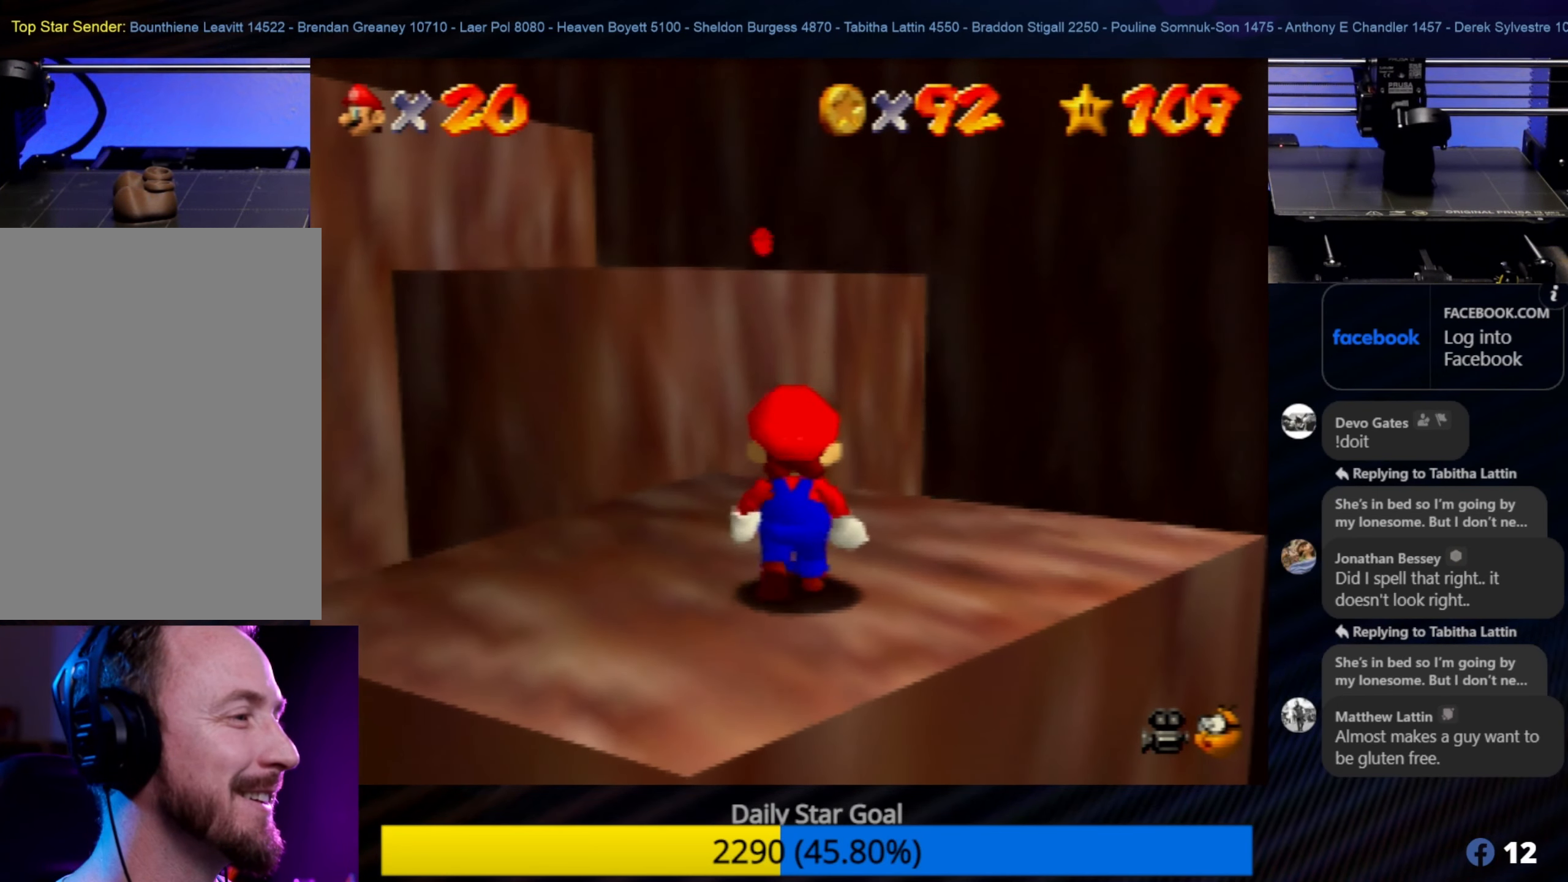
{"buttons": [], "left_stick": "up", "events": [[34, "A", "down"], [184, "A", "up"]]}
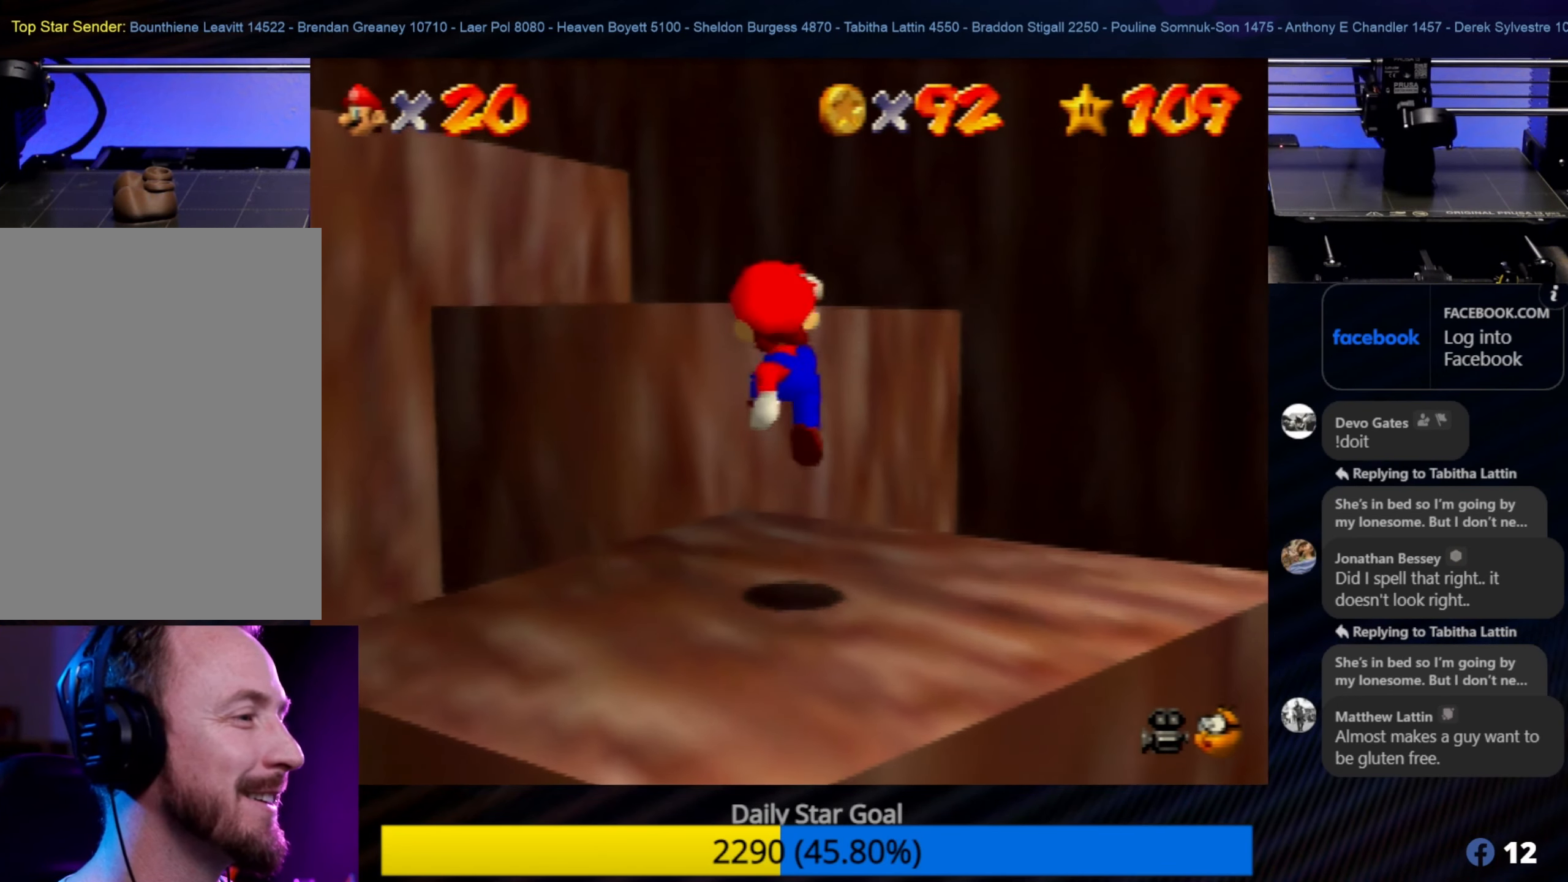
{"buttons": ["A"], "left_stick": "up", "events": [[383, "A", "down"]]}
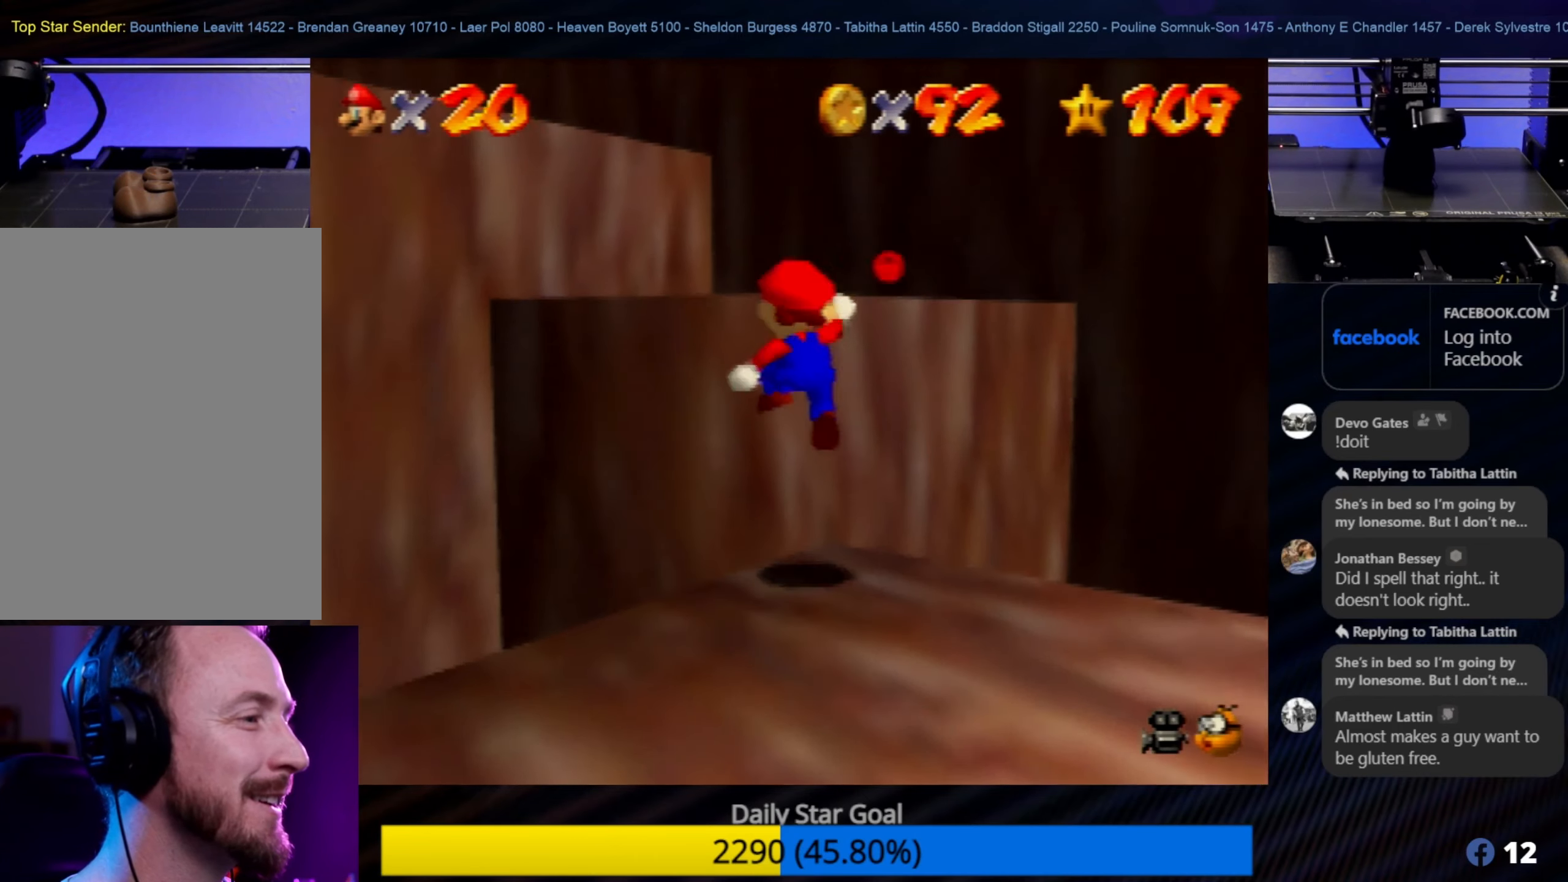
{"buttons": ["A"], "left_stick": "up-right", "events": [[500, "left_stick", "up-right"]]}
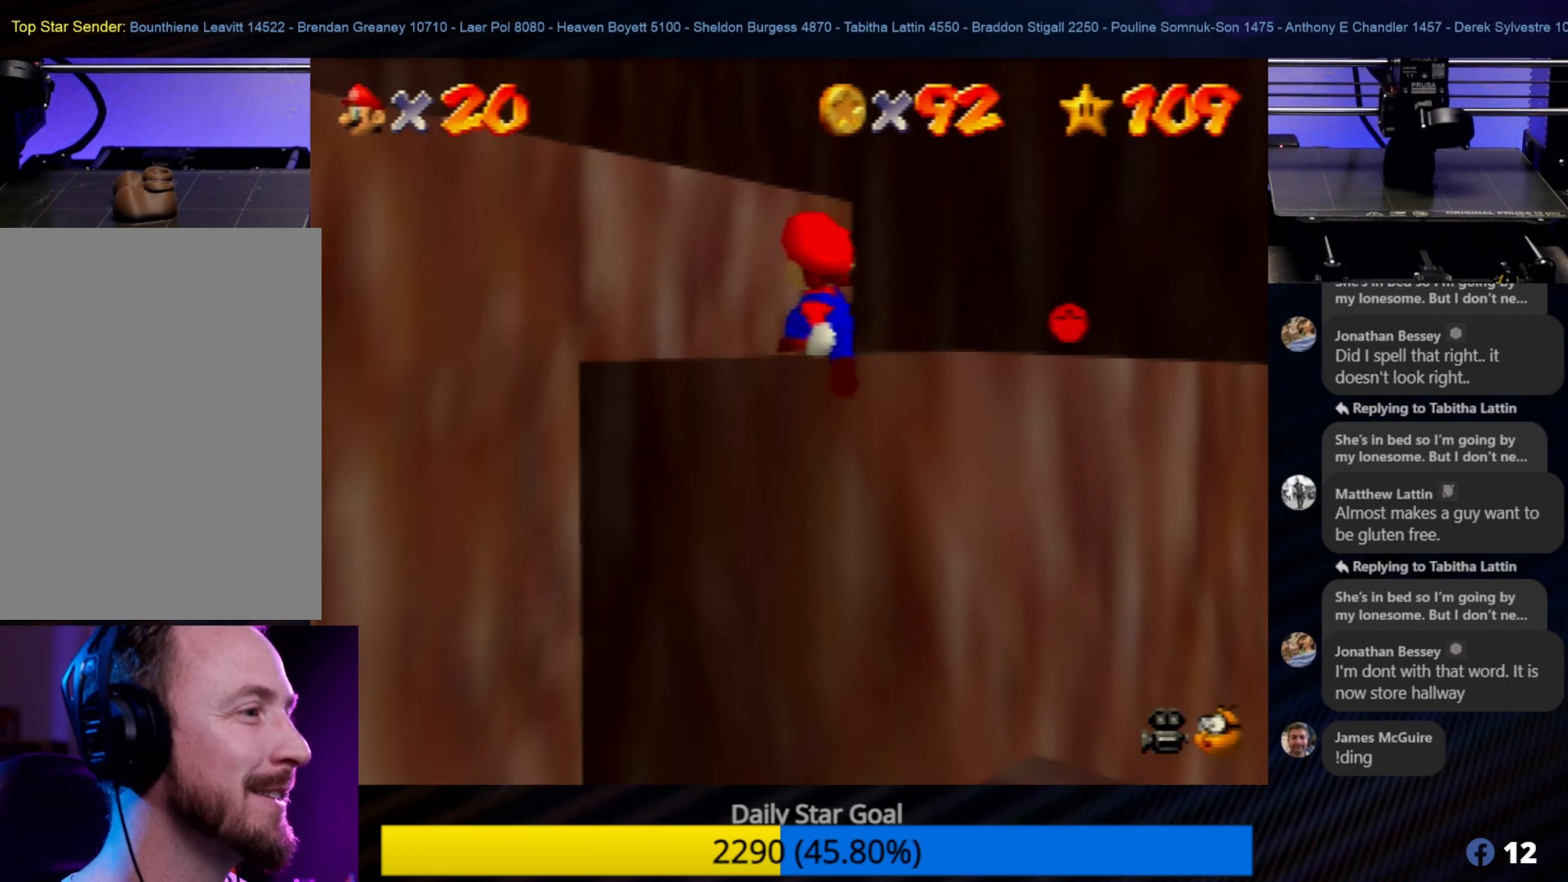
{"buttons": [], "left_stick": "up-right", "events": [[383, "A", "up"]]}
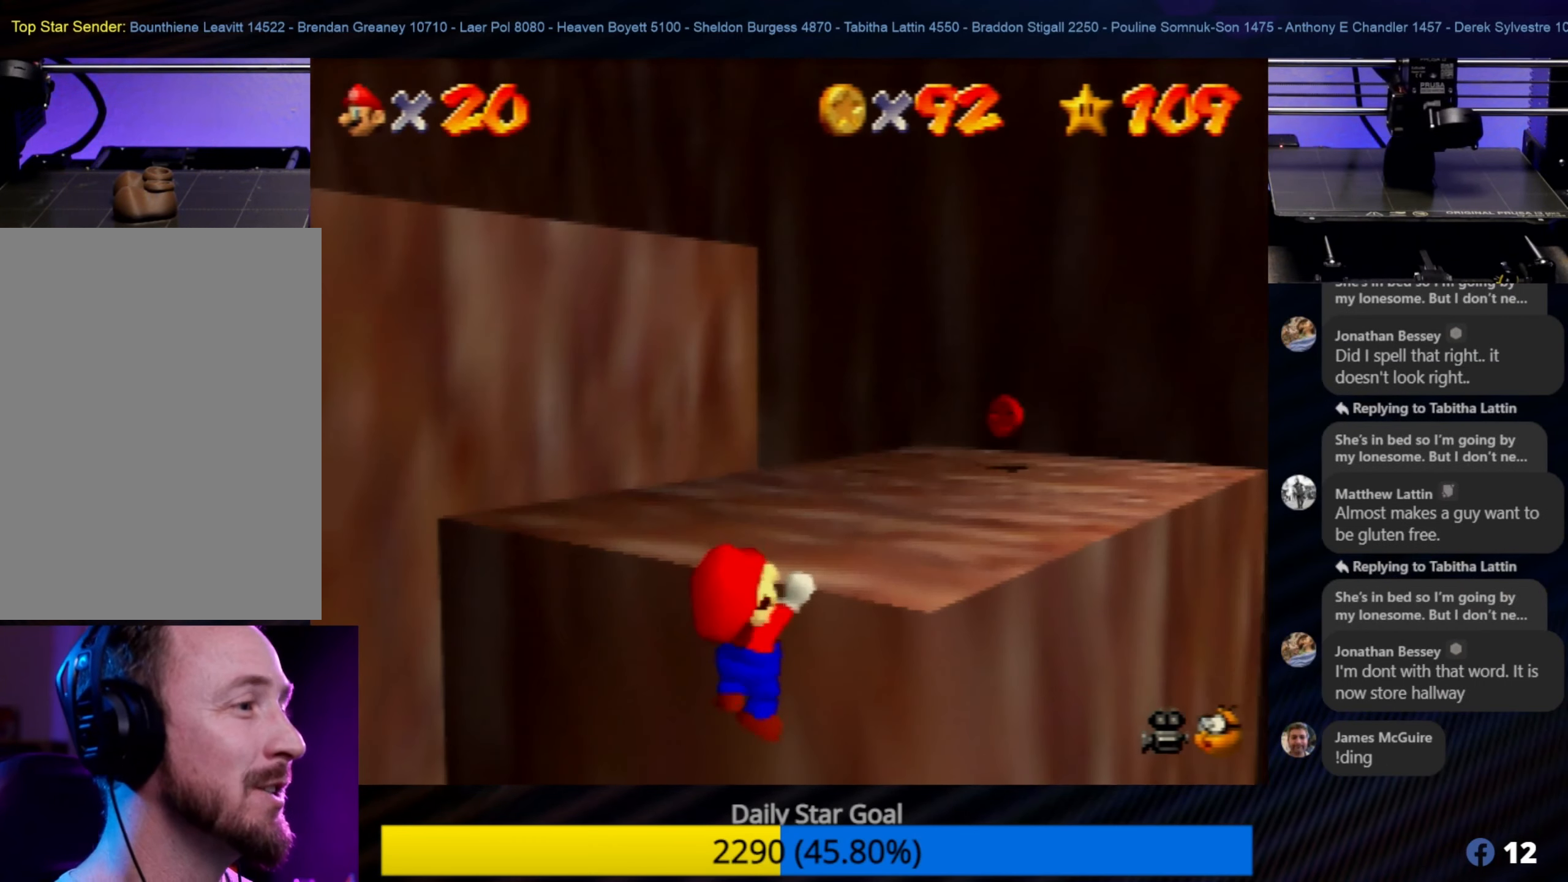
{"buttons": [], "left_stick": "up-right", "events": [[83, "A", "down"], [233, "A", "up"]]}
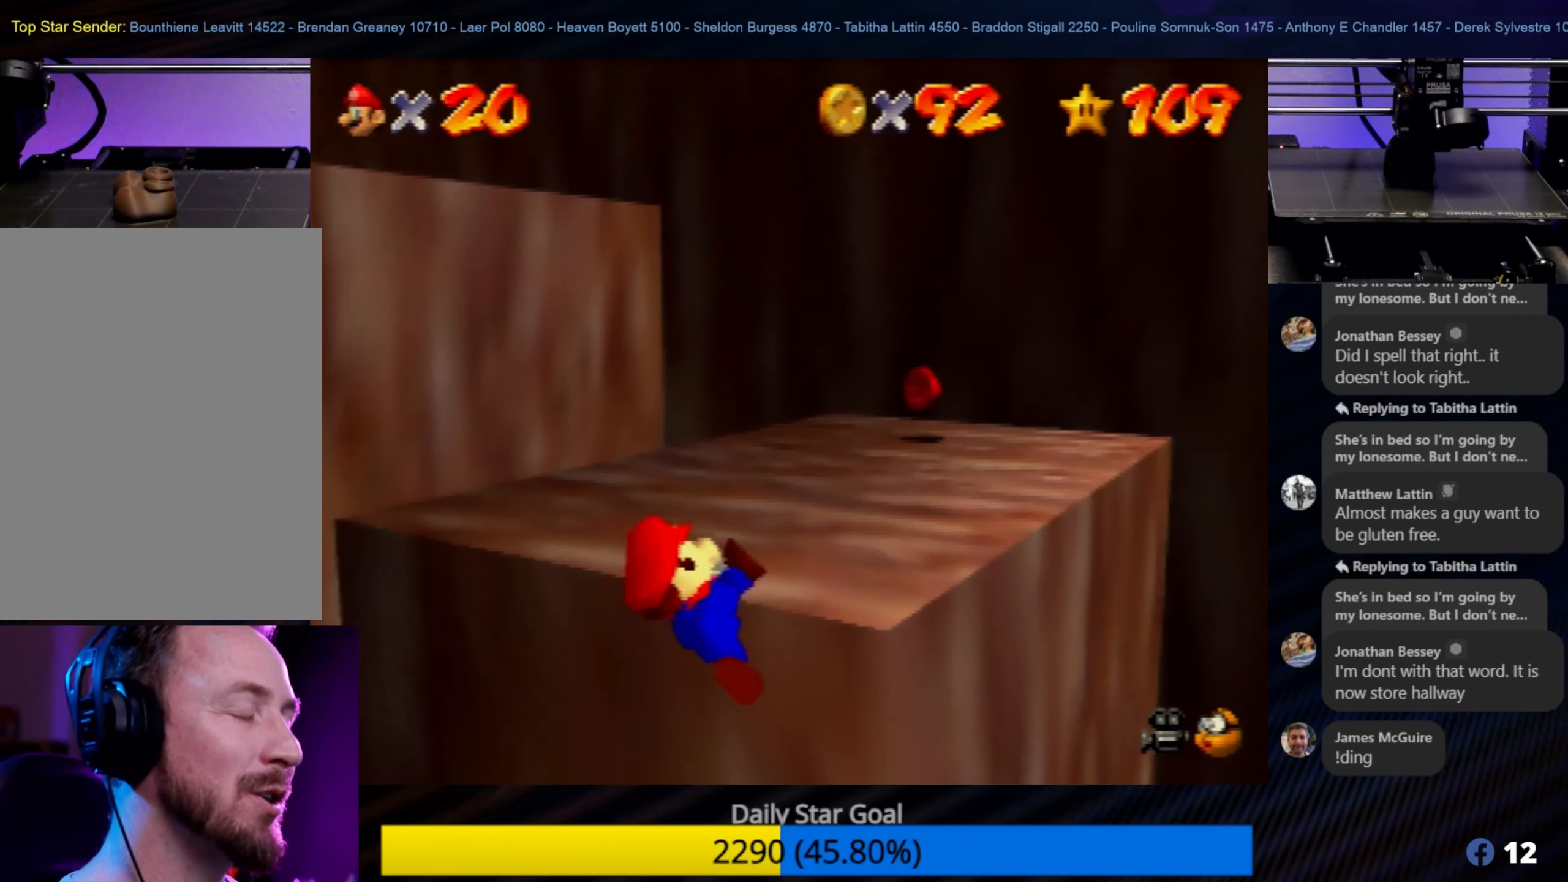
{"buttons": [], "left_stick": "up-right", "events": []}
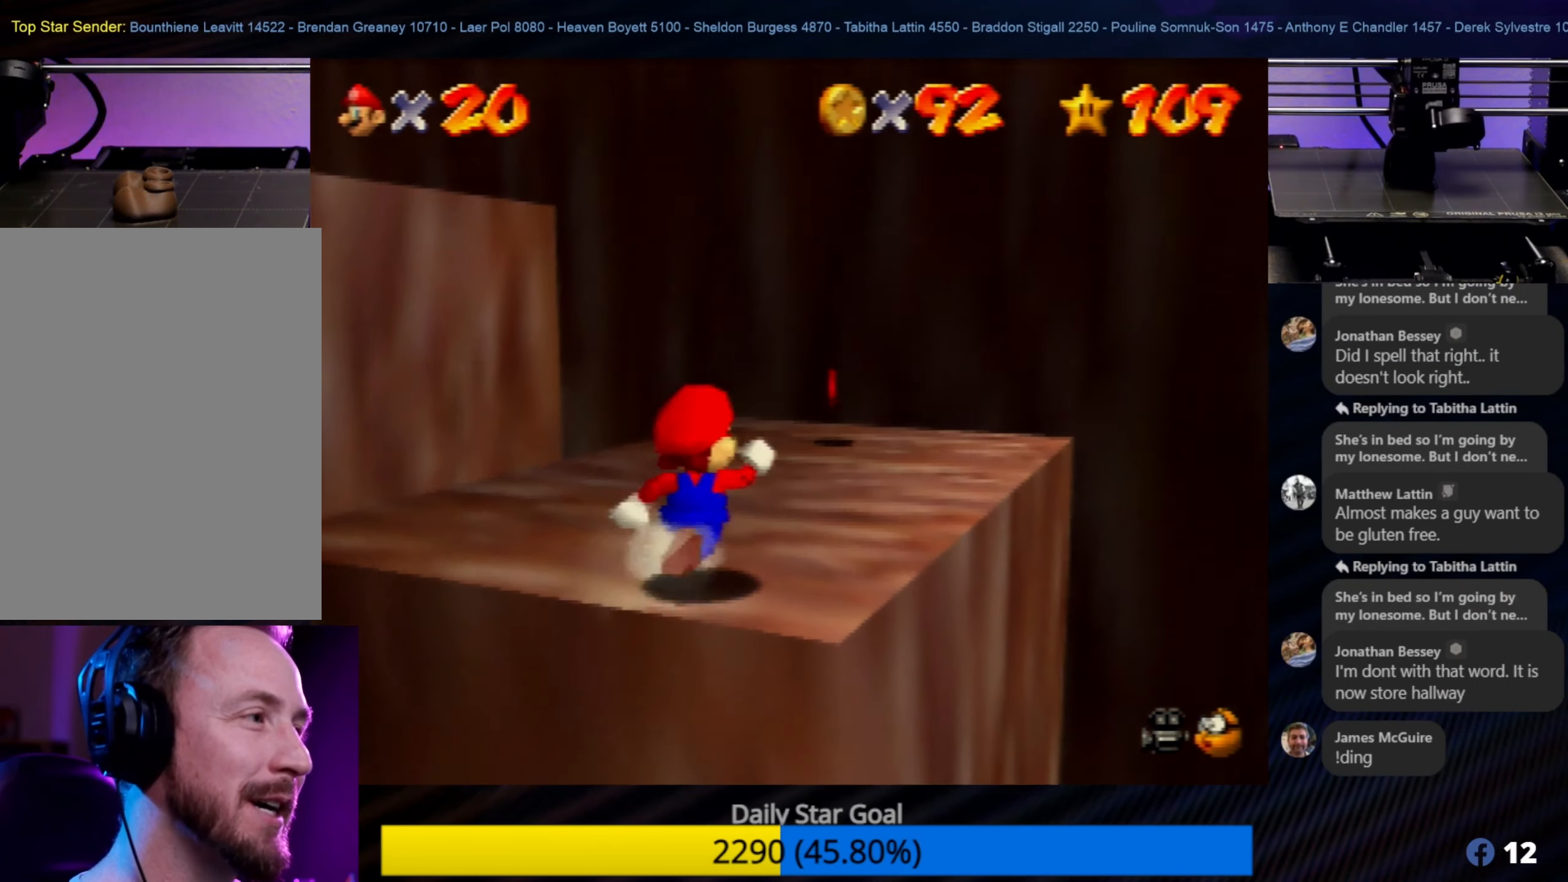
{"buttons": [], "left_stick": "up", "events": [[333, "left_stick", "up"]]}
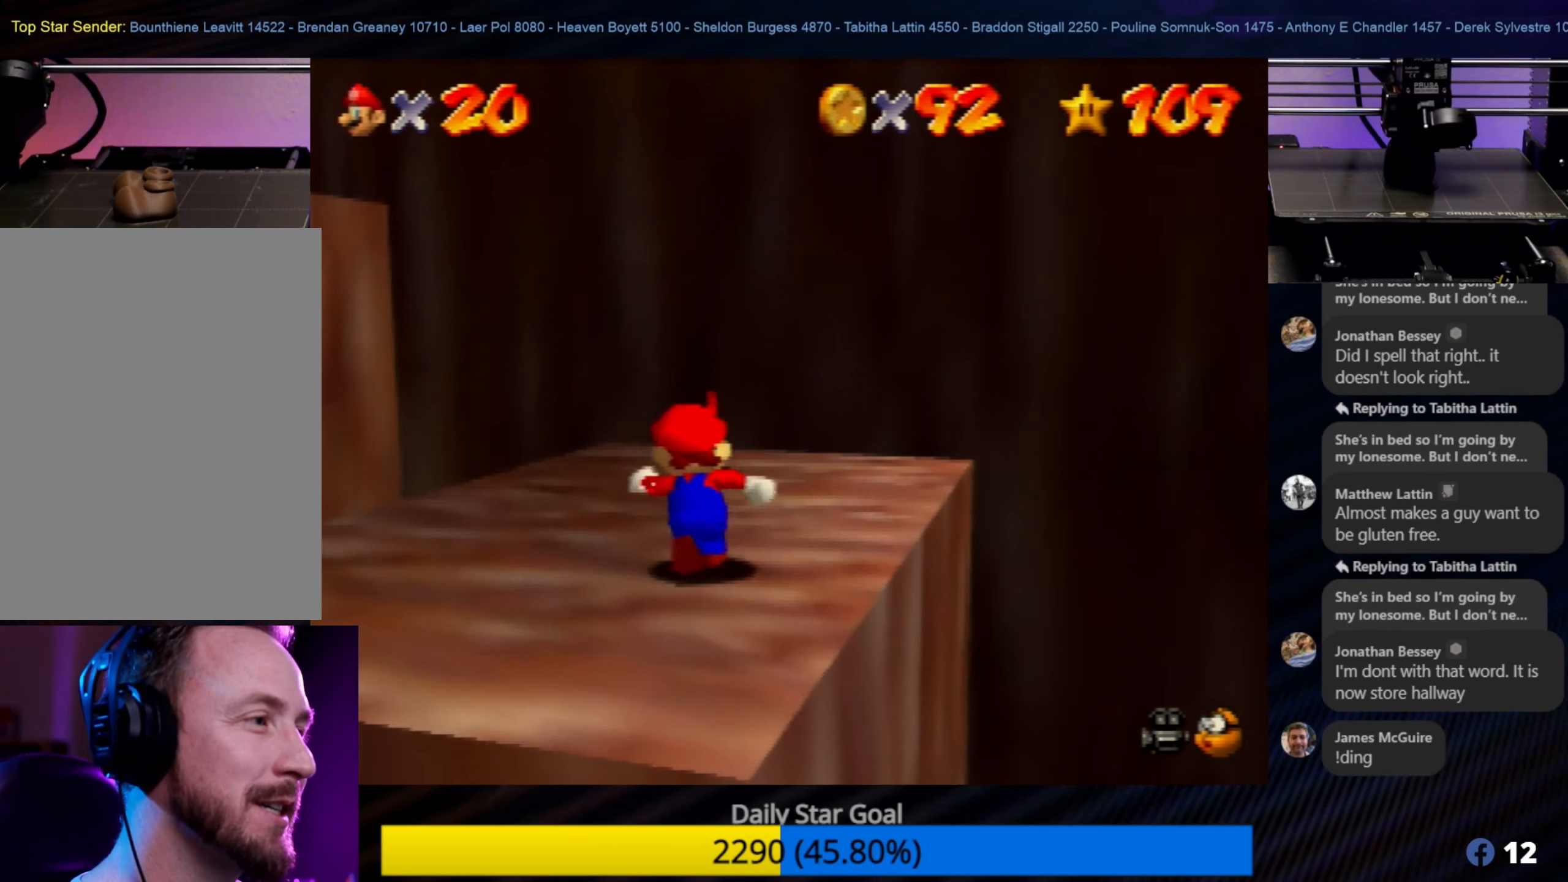
{"buttons": ["C_RIGHT"], "left_stick": "center", "events": [[316, "left_stick", "center"], [500, "C_RIGHT", "down"]]}